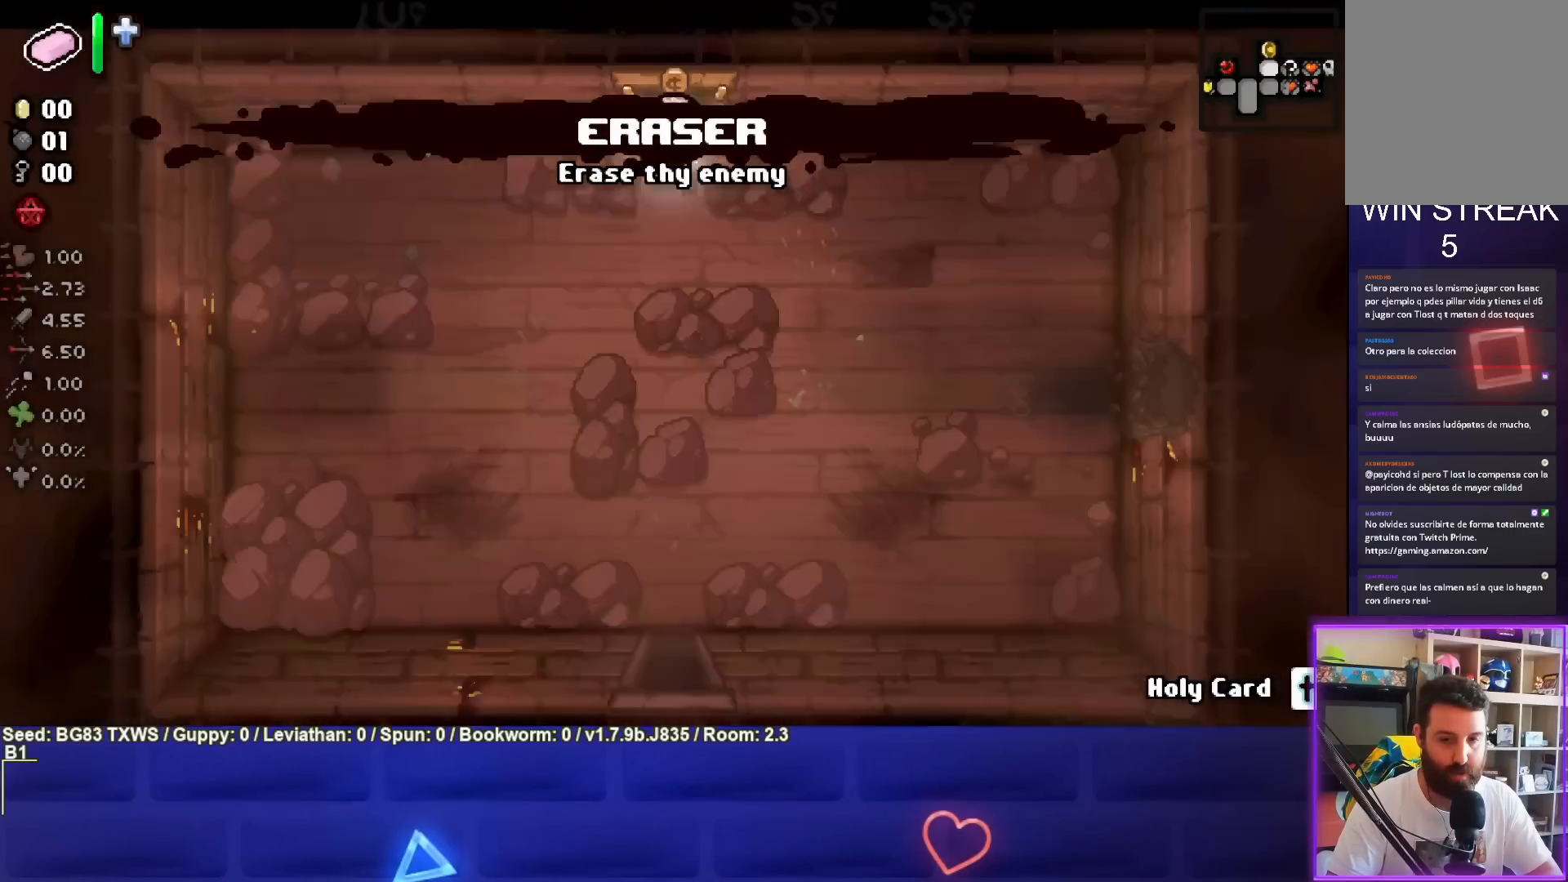
Gameplay with a controller (PlayStation layout); each line is a JSON object with the inputs held at the frame after it. "events" lists button and stick changes between this image and that frame as [ms after this image, input, new state], when the widget could be followed in between. Not read: right_stick.
{"buttons": [], "left_stick": "down", "events": [[17, "left_stick", "down-right"], [450, "left_stick", "down"]]}
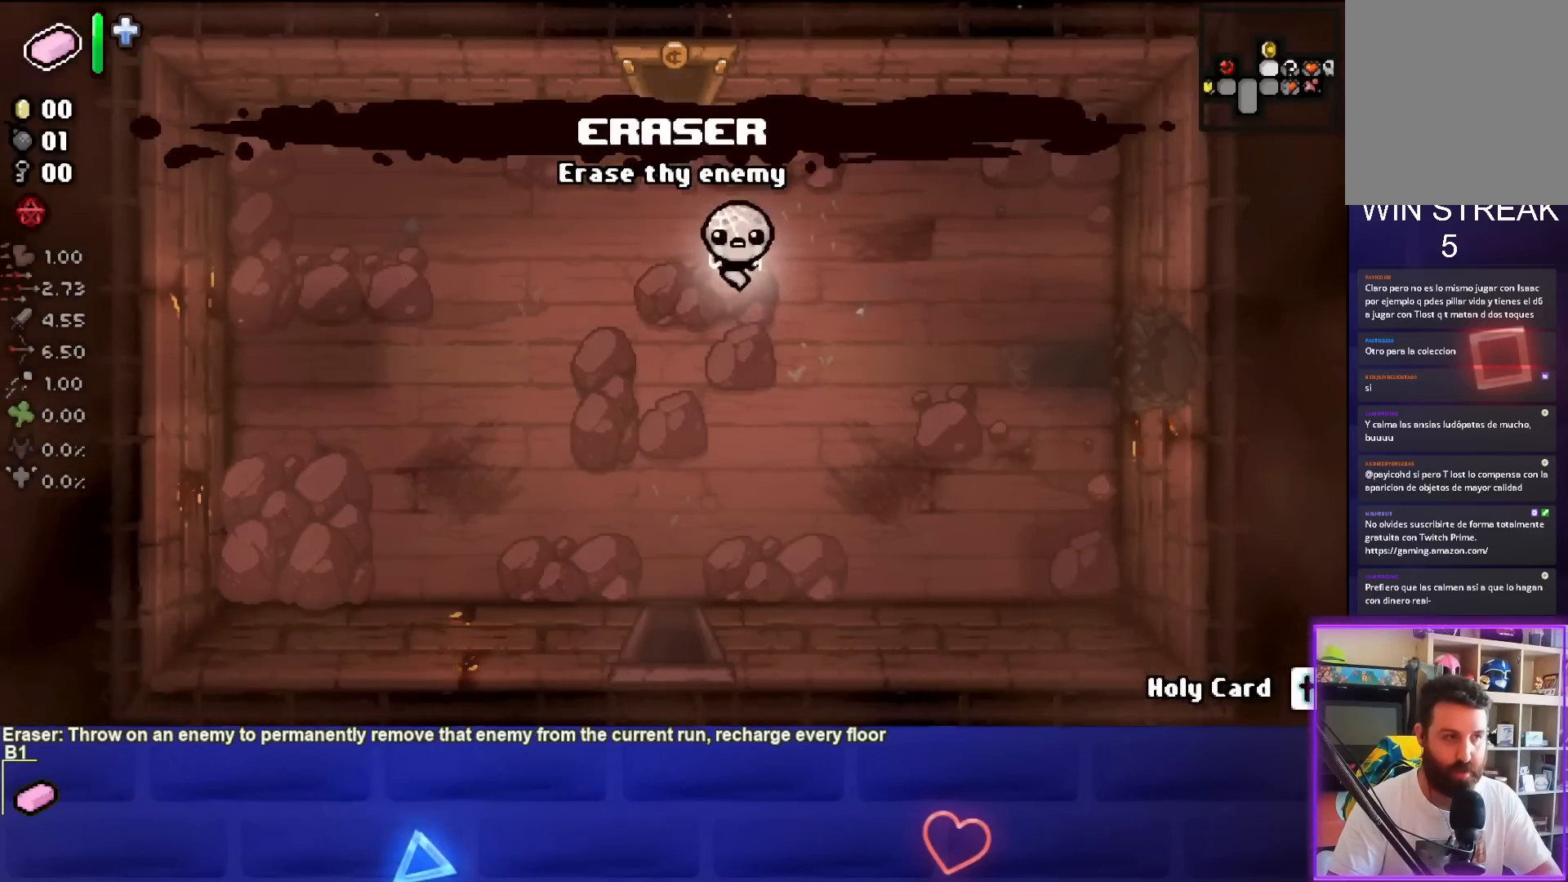
{"buttons": [], "left_stick": "down", "events": []}
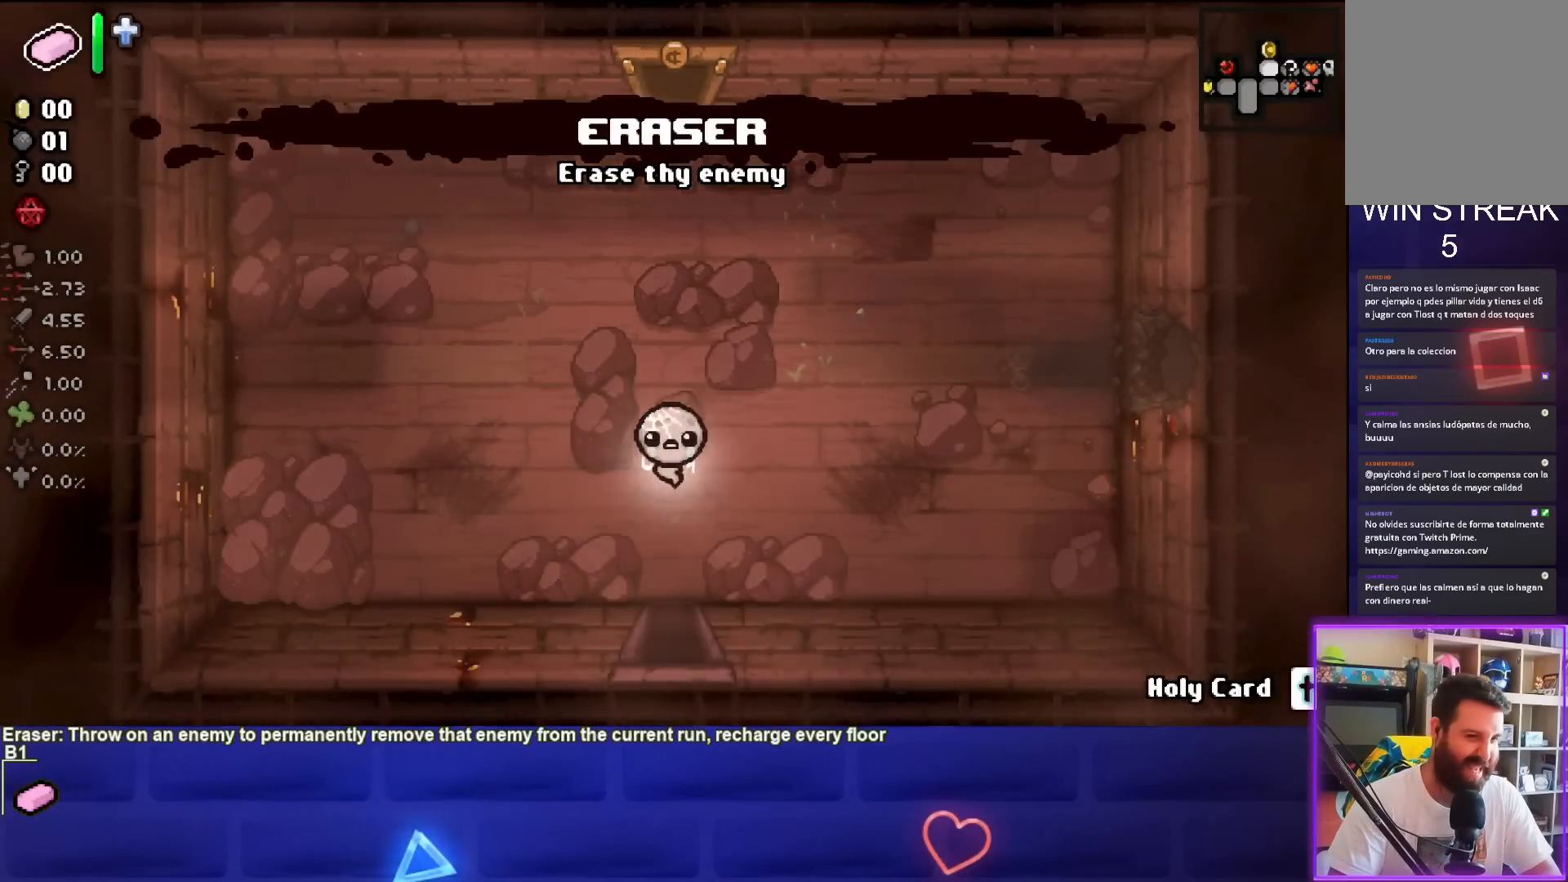
{"buttons": [], "left_stick": "down", "events": []}
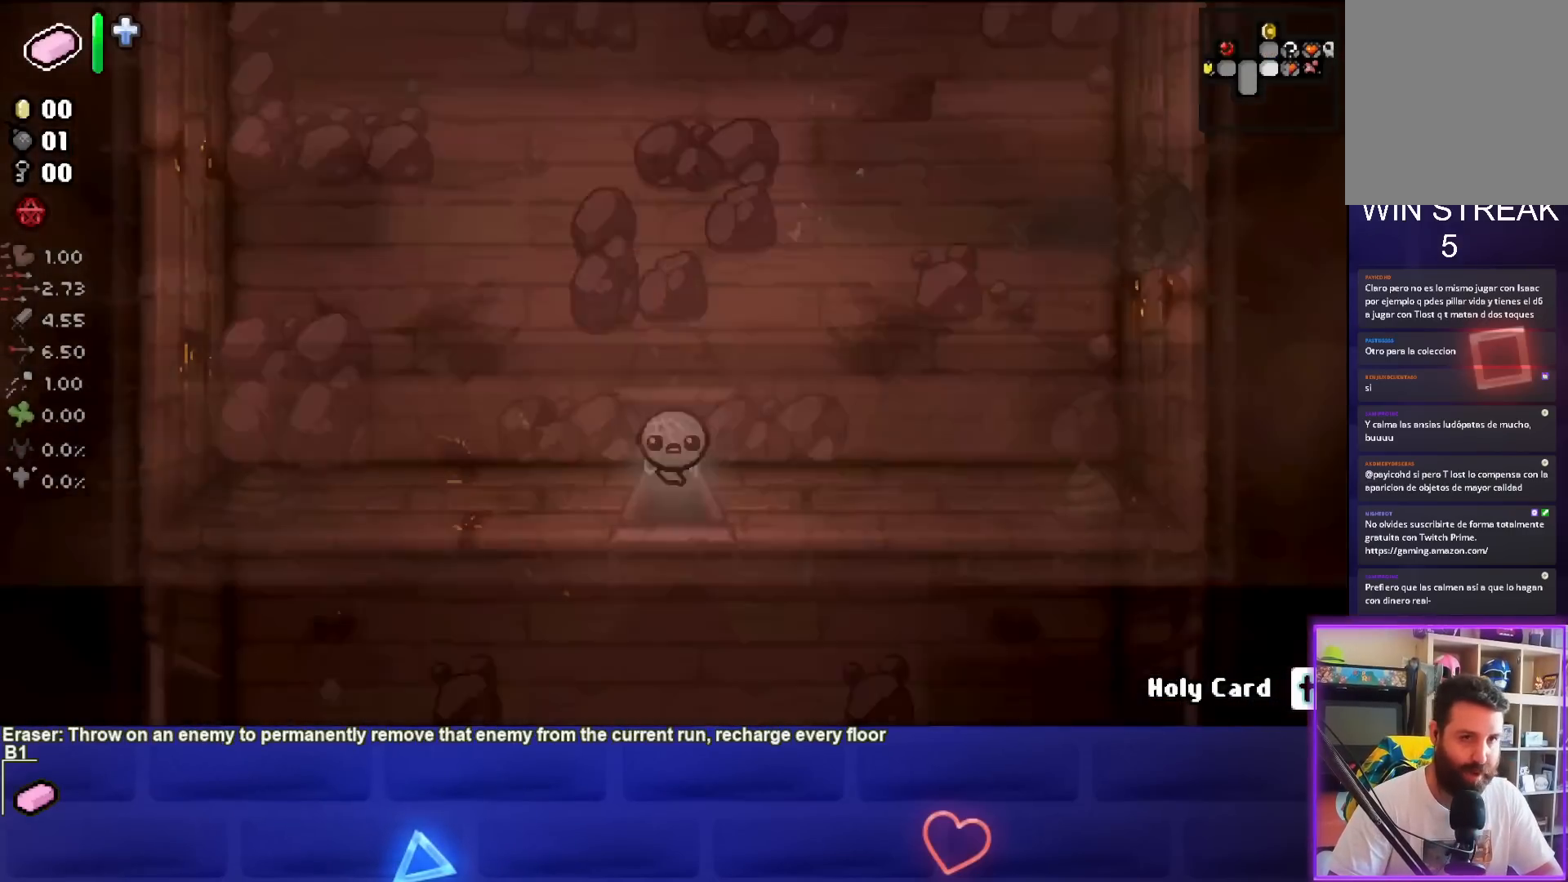
{"buttons": [], "left_stick": "down-right", "events": [[17, "left_stick", "down-right"]]}
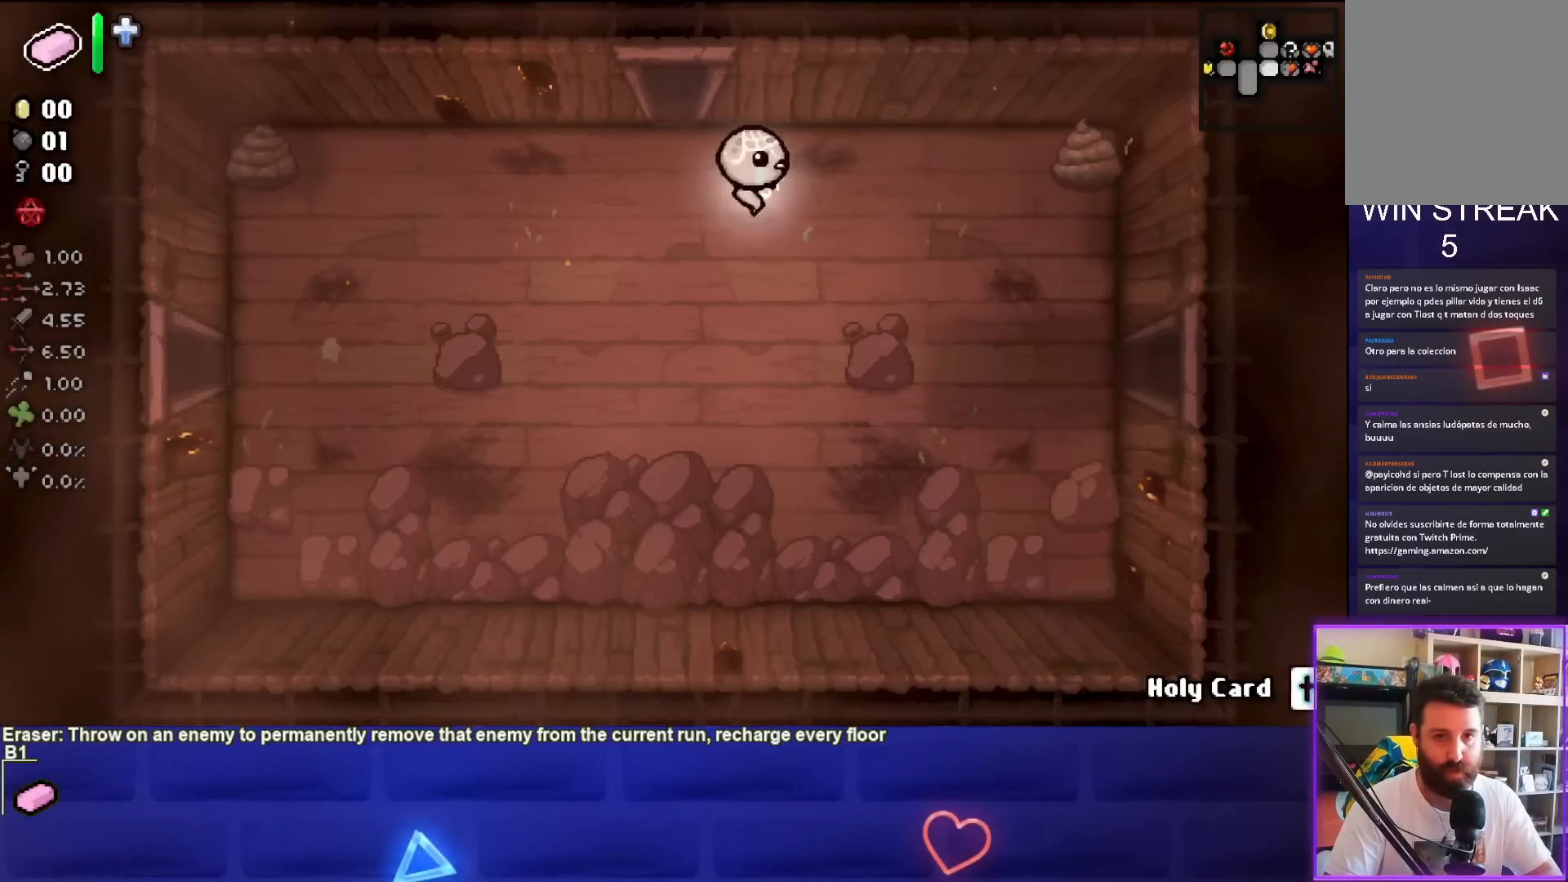
{"buttons": ["CIRCLE"], "left_stick": "down-right", "events": [[50, "CIRCLE", "down"], [333, "CIRCLE", "up"], [467, "CIRCLE", "down"]]}
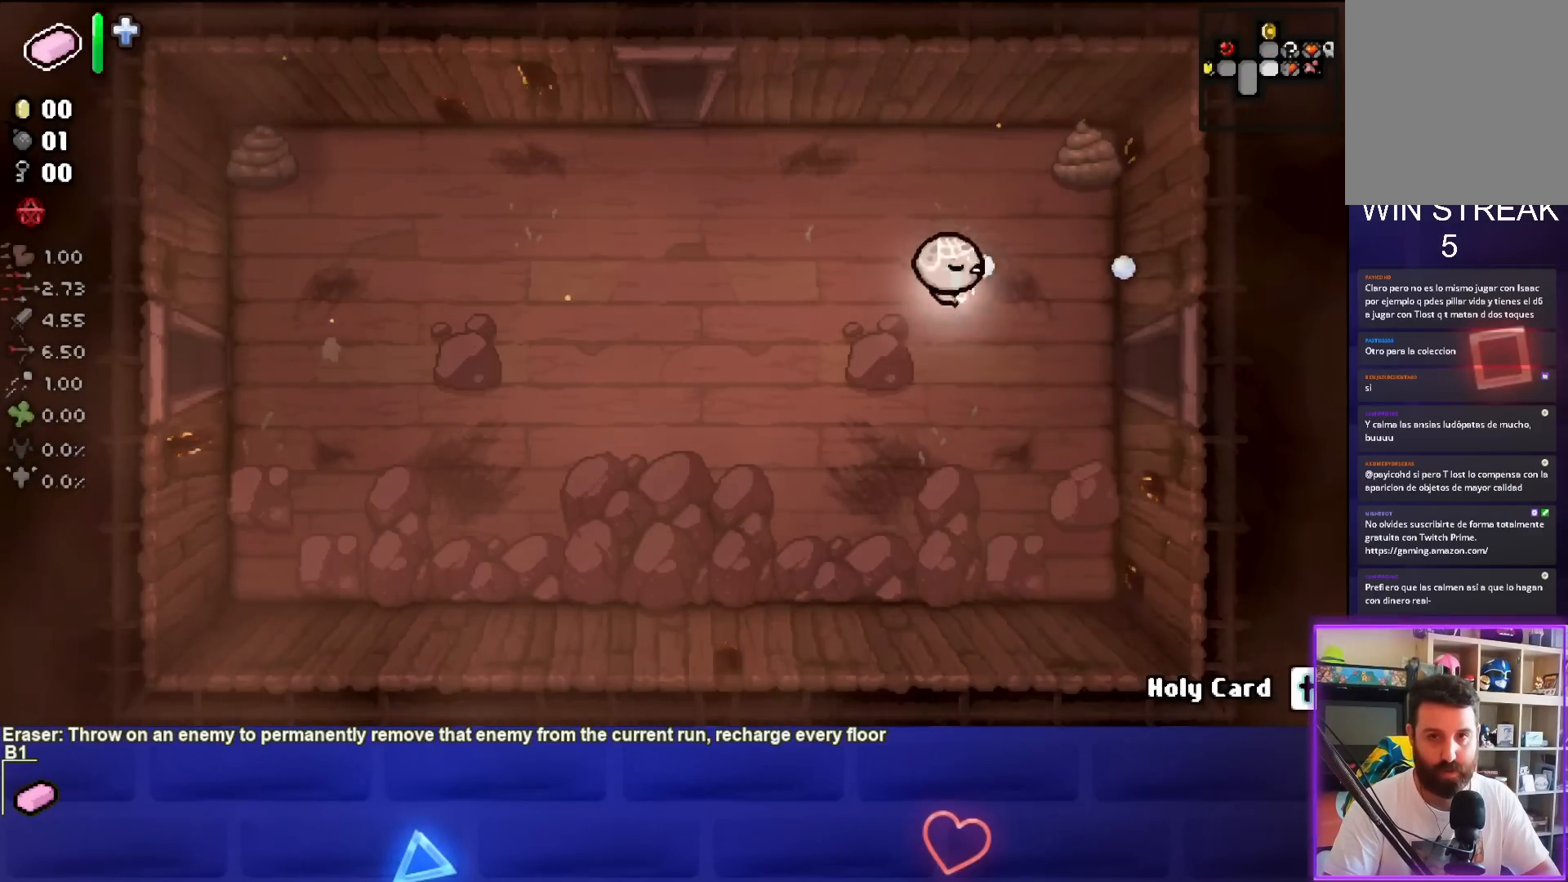
{"buttons": [], "left_stick": "down-right", "events": [[100, "CIRCLE", "up"]]}
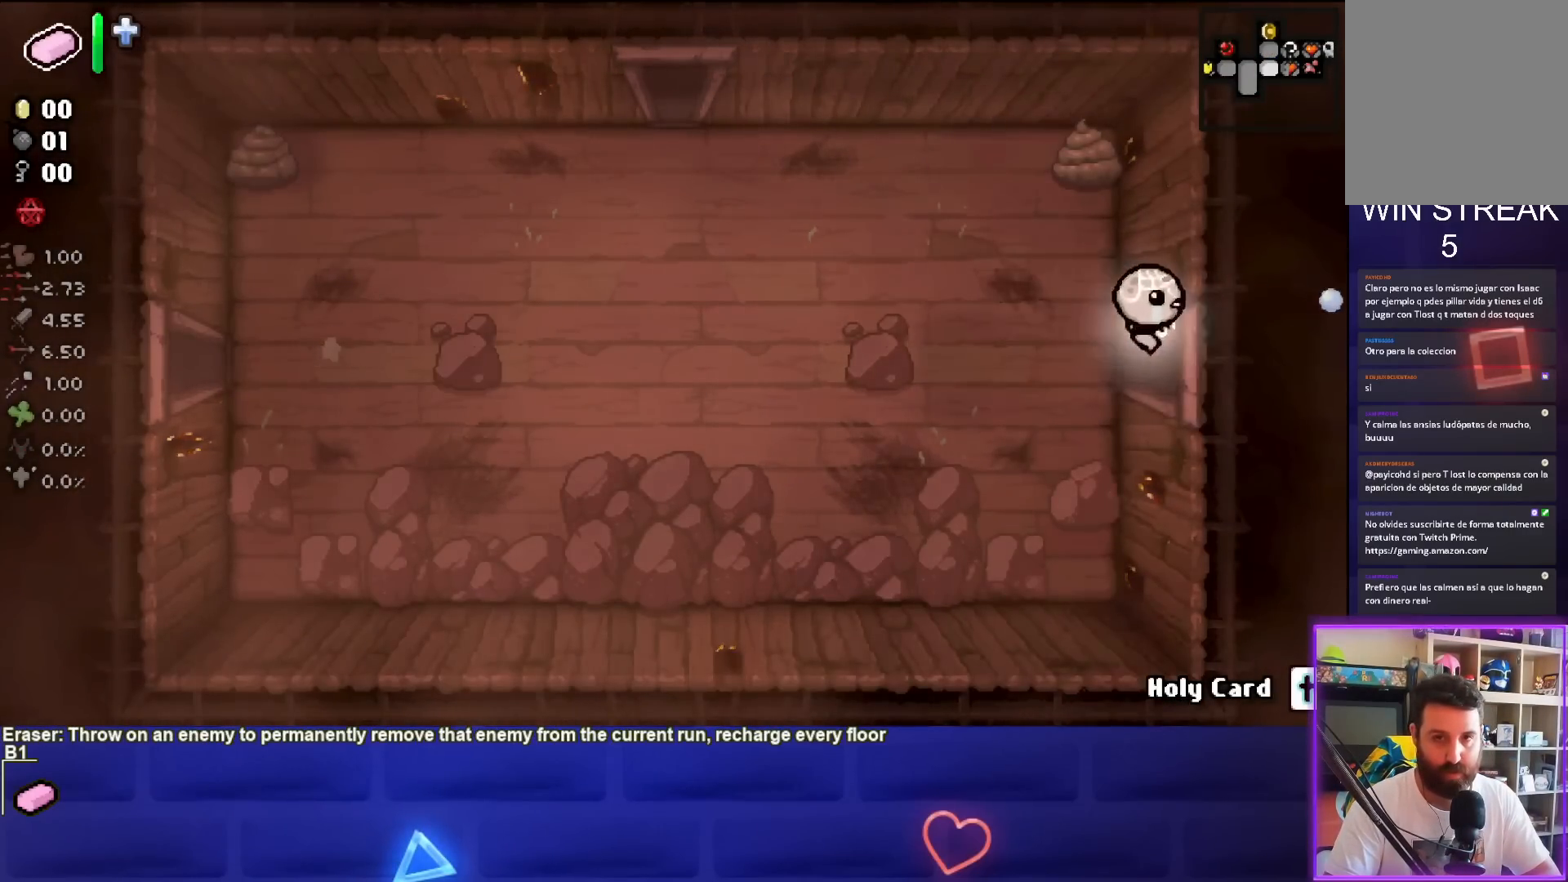
{"buttons": [], "left_stick": "right", "events": [[117, "left_stick", "center"], [300, "left_stick", "right"]]}
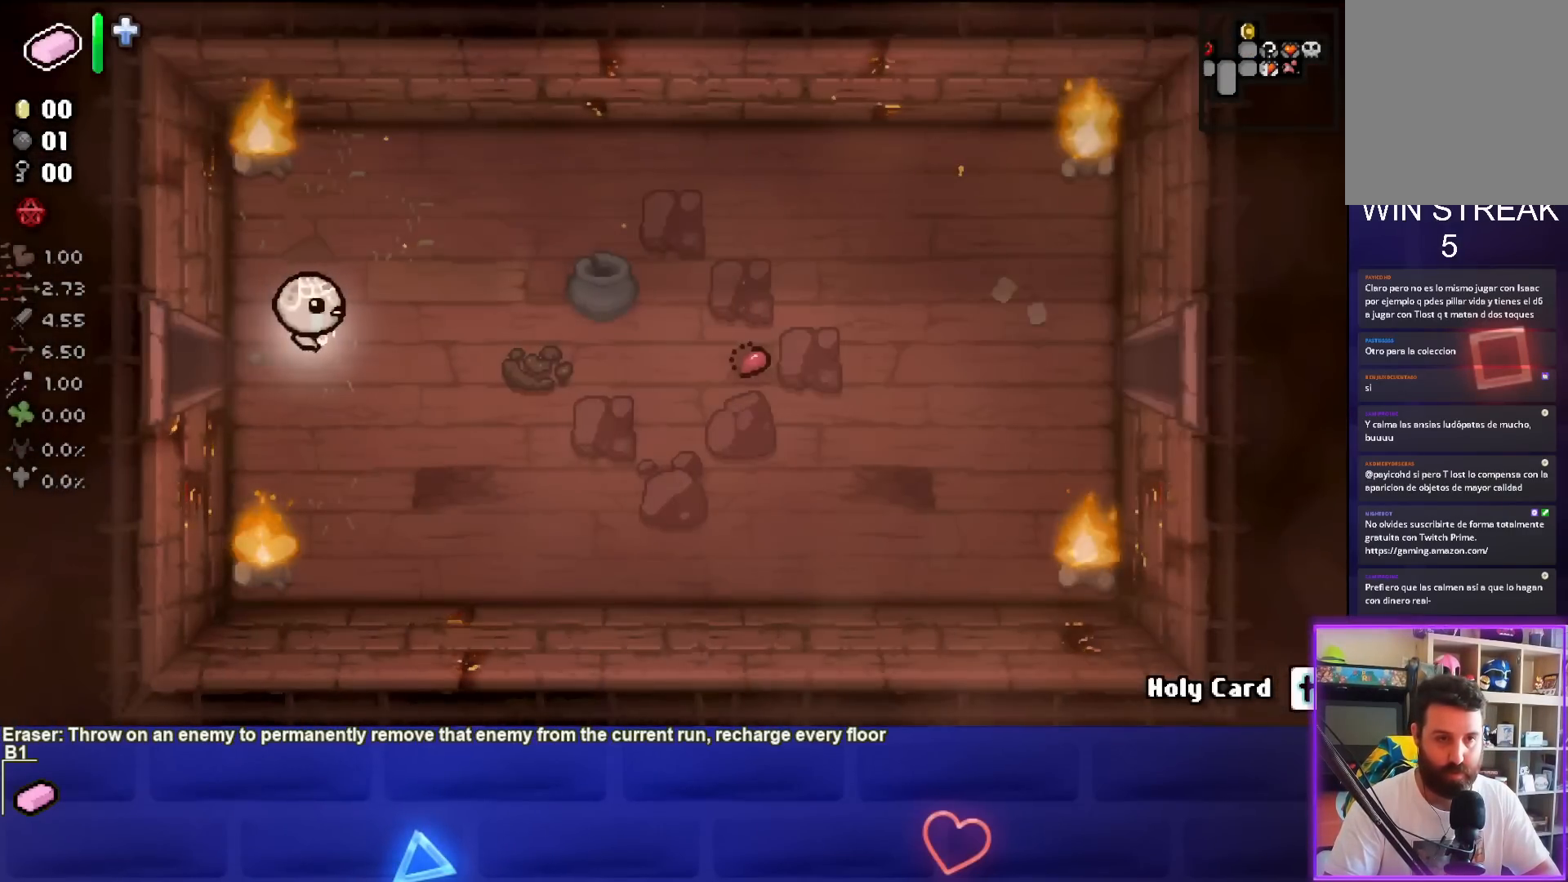
{"buttons": [], "left_stick": "right", "events": [[200, "CIRCLE", "down"], [350, "CIRCLE", "up"]]}
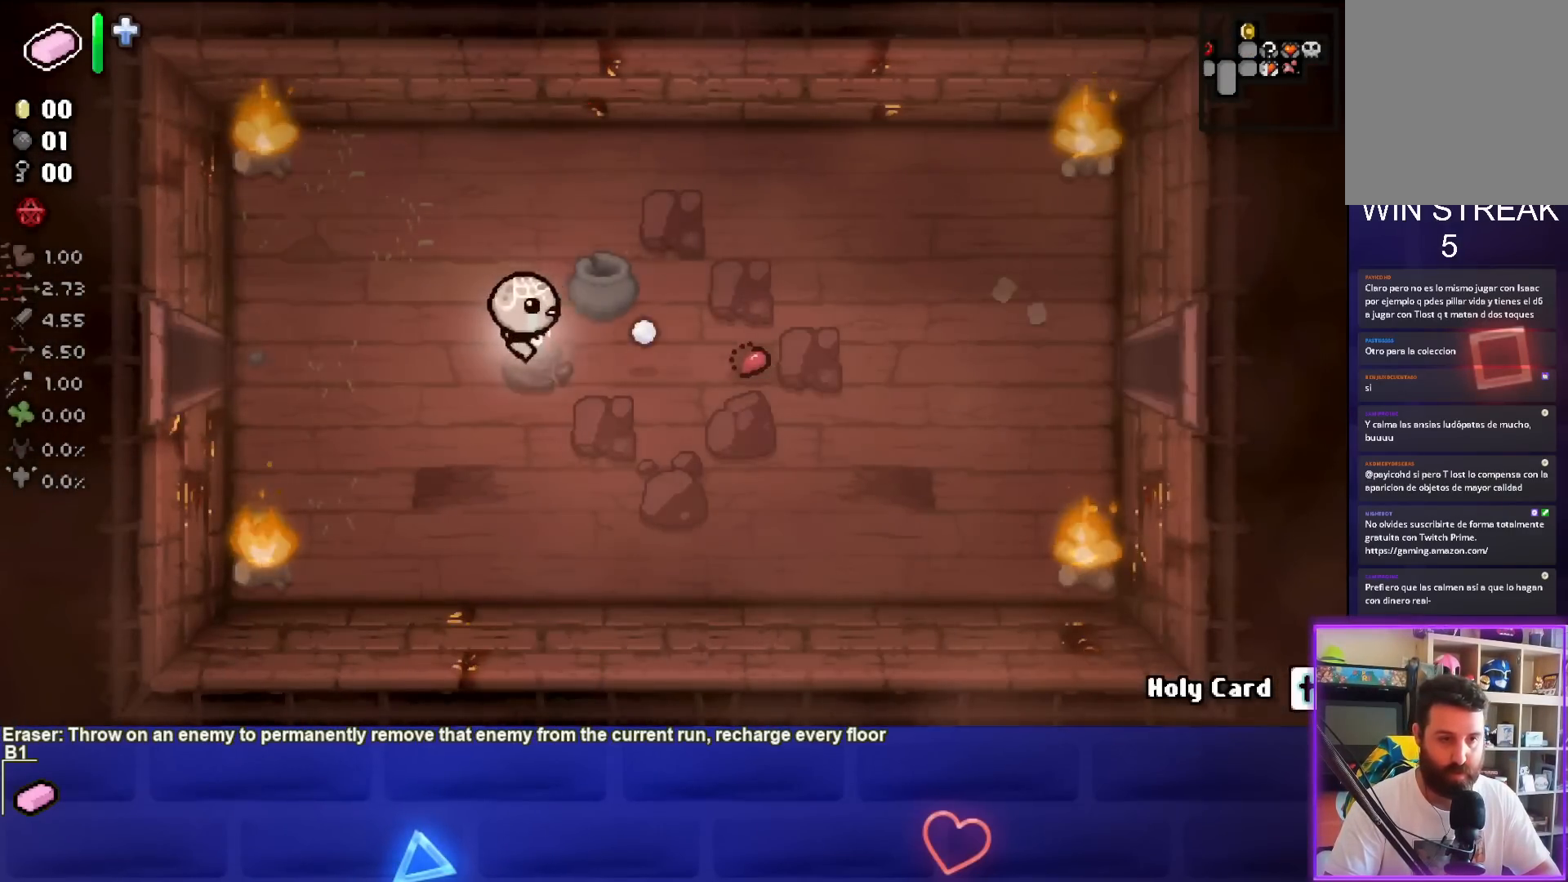
{"buttons": [], "left_stick": "right", "events": [[217, "CIRCLE", "down"], [333, "CIRCLE", "up"]]}
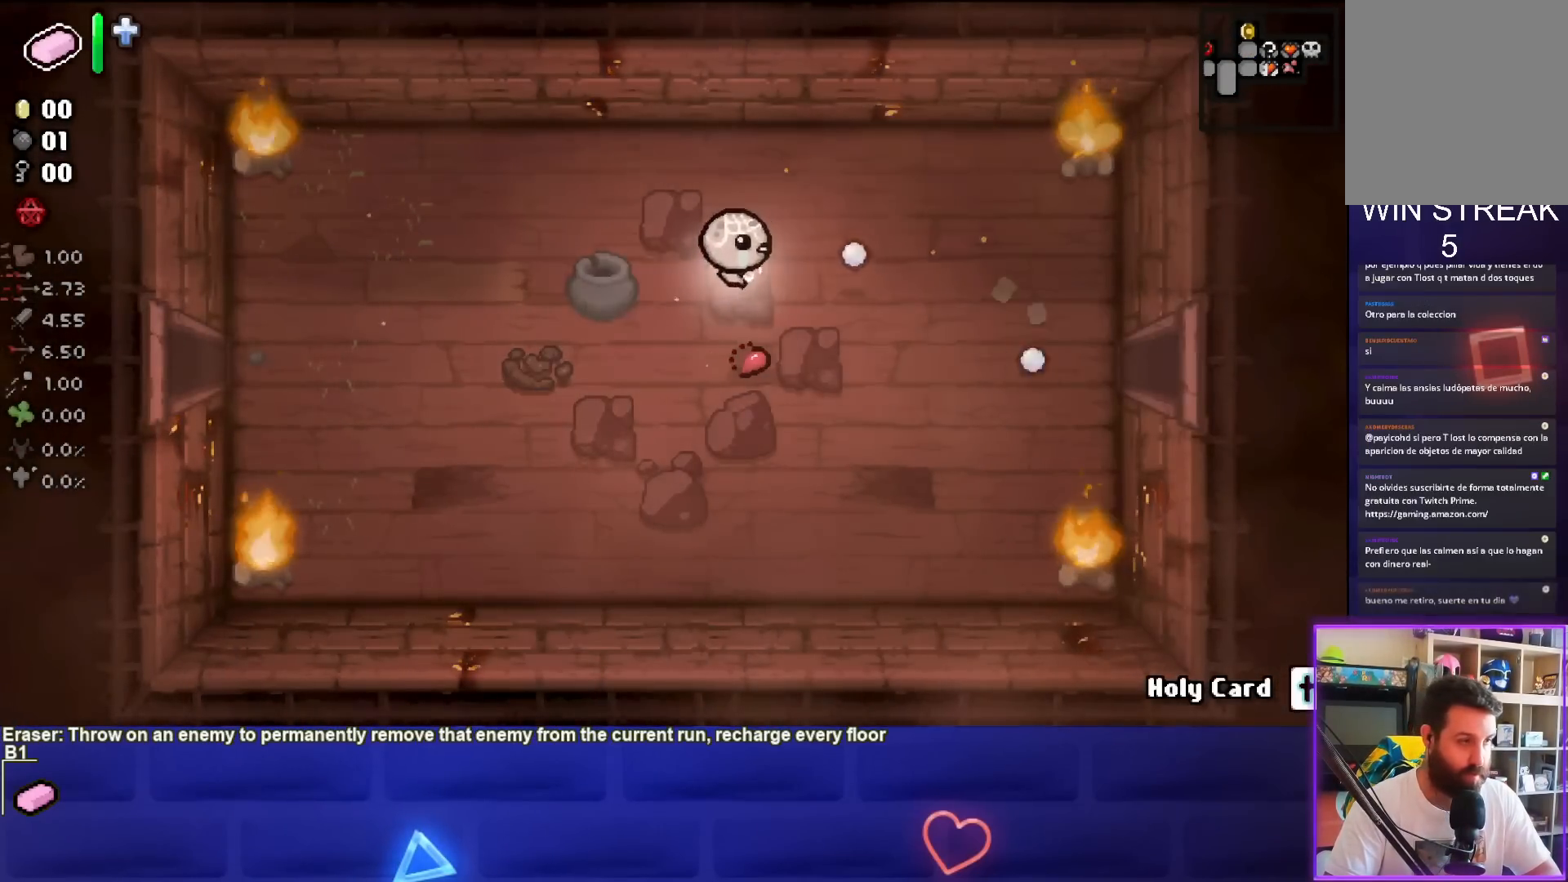
{"buttons": [], "left_stick": "right", "events": [[233, "CIRCLE", "down"], [367, "CIRCLE", "up"]]}
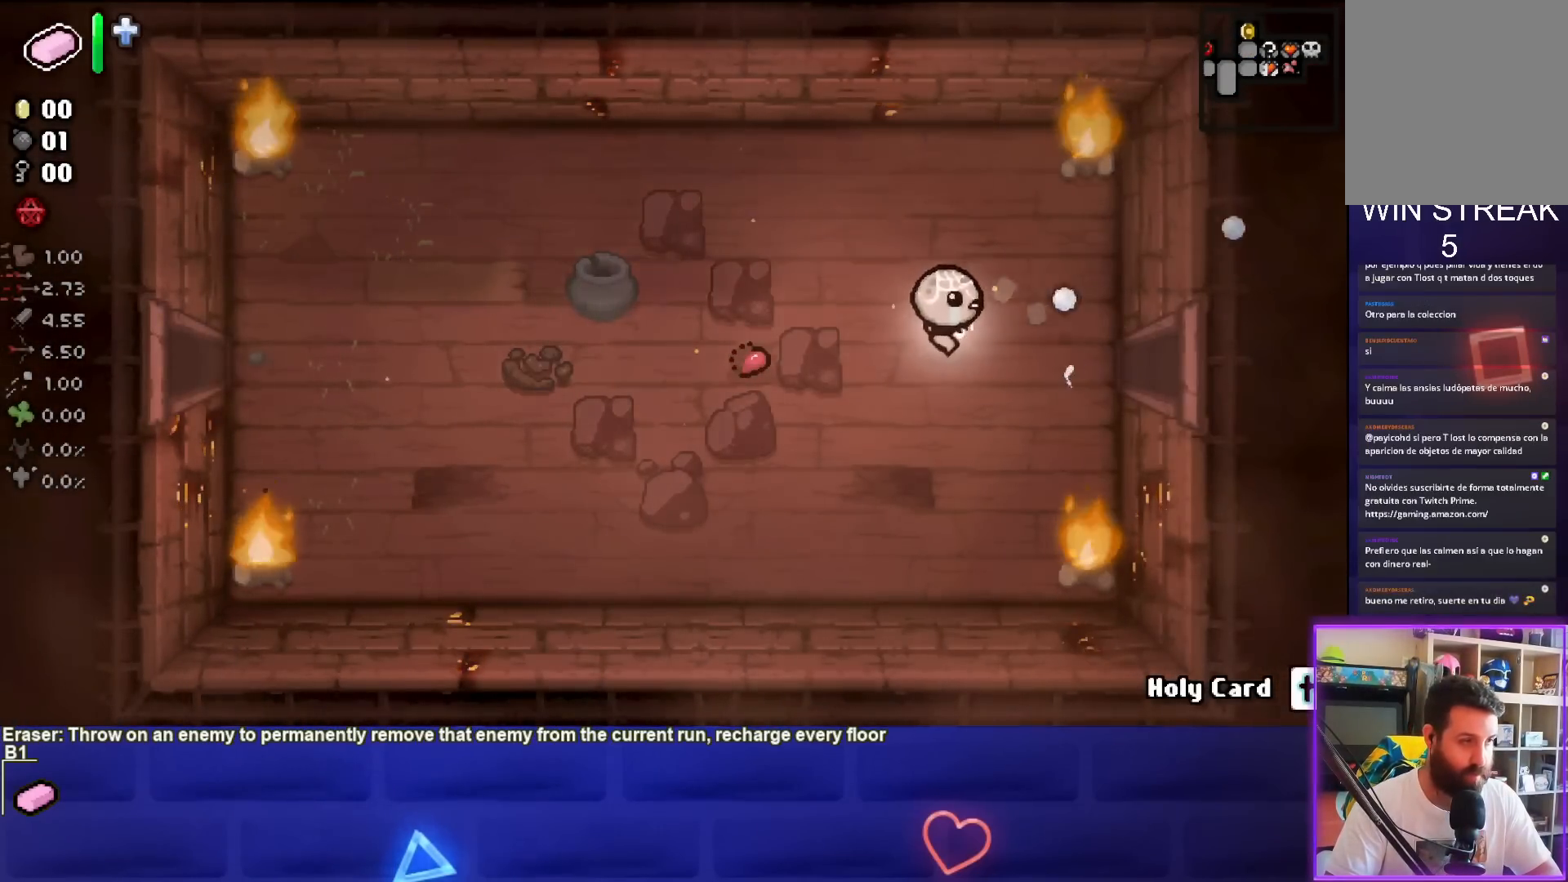
{"buttons": [], "left_stick": "right", "events": []}
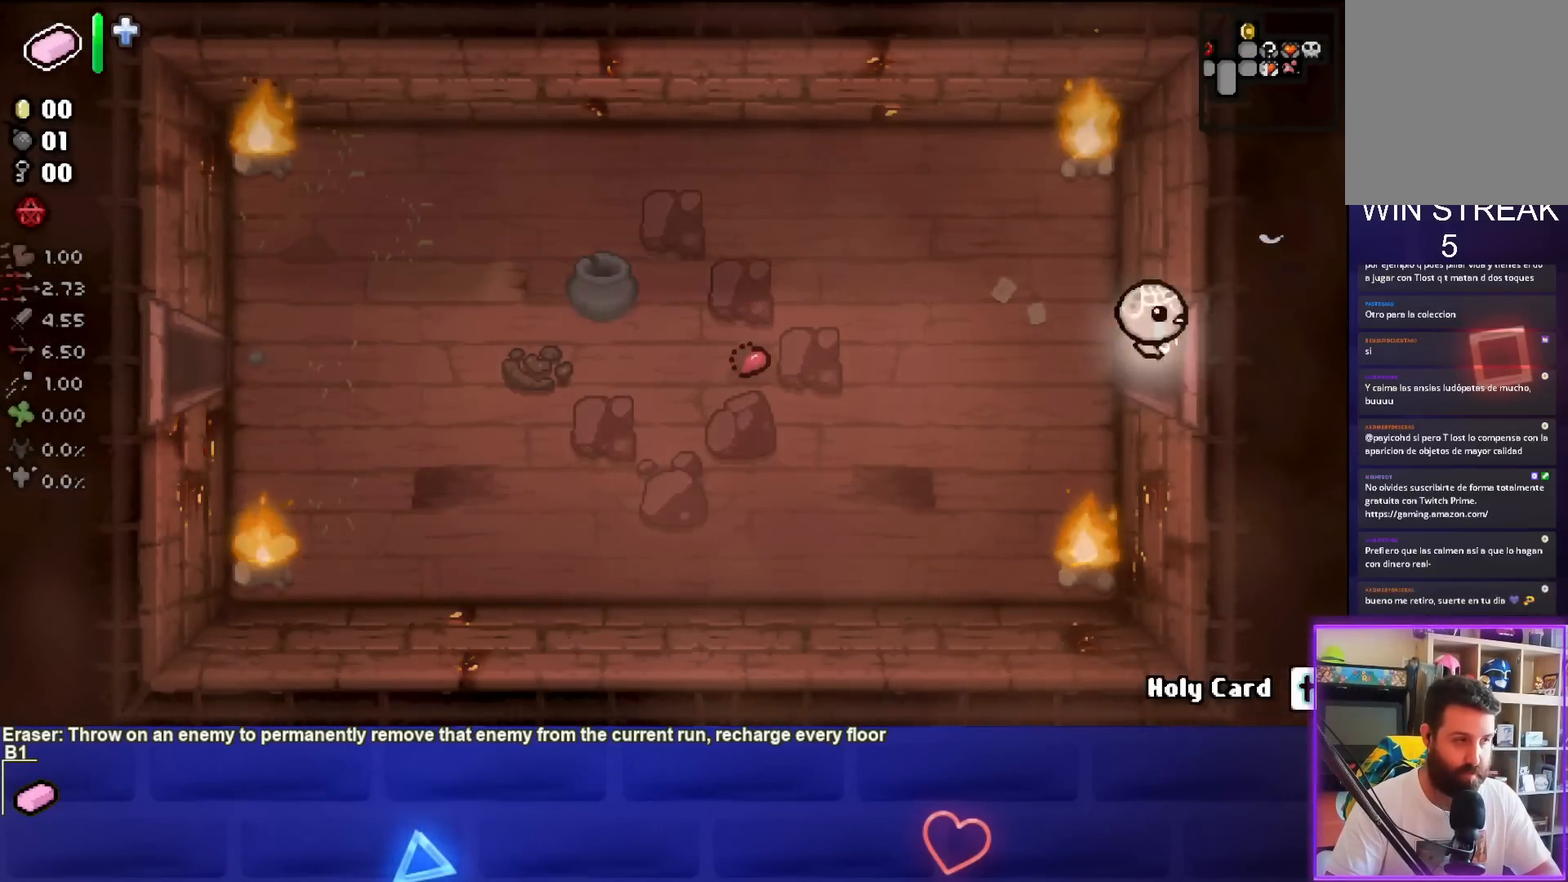
{"buttons": [], "left_stick": "center", "events": [[217, "left_stick", "center"]]}
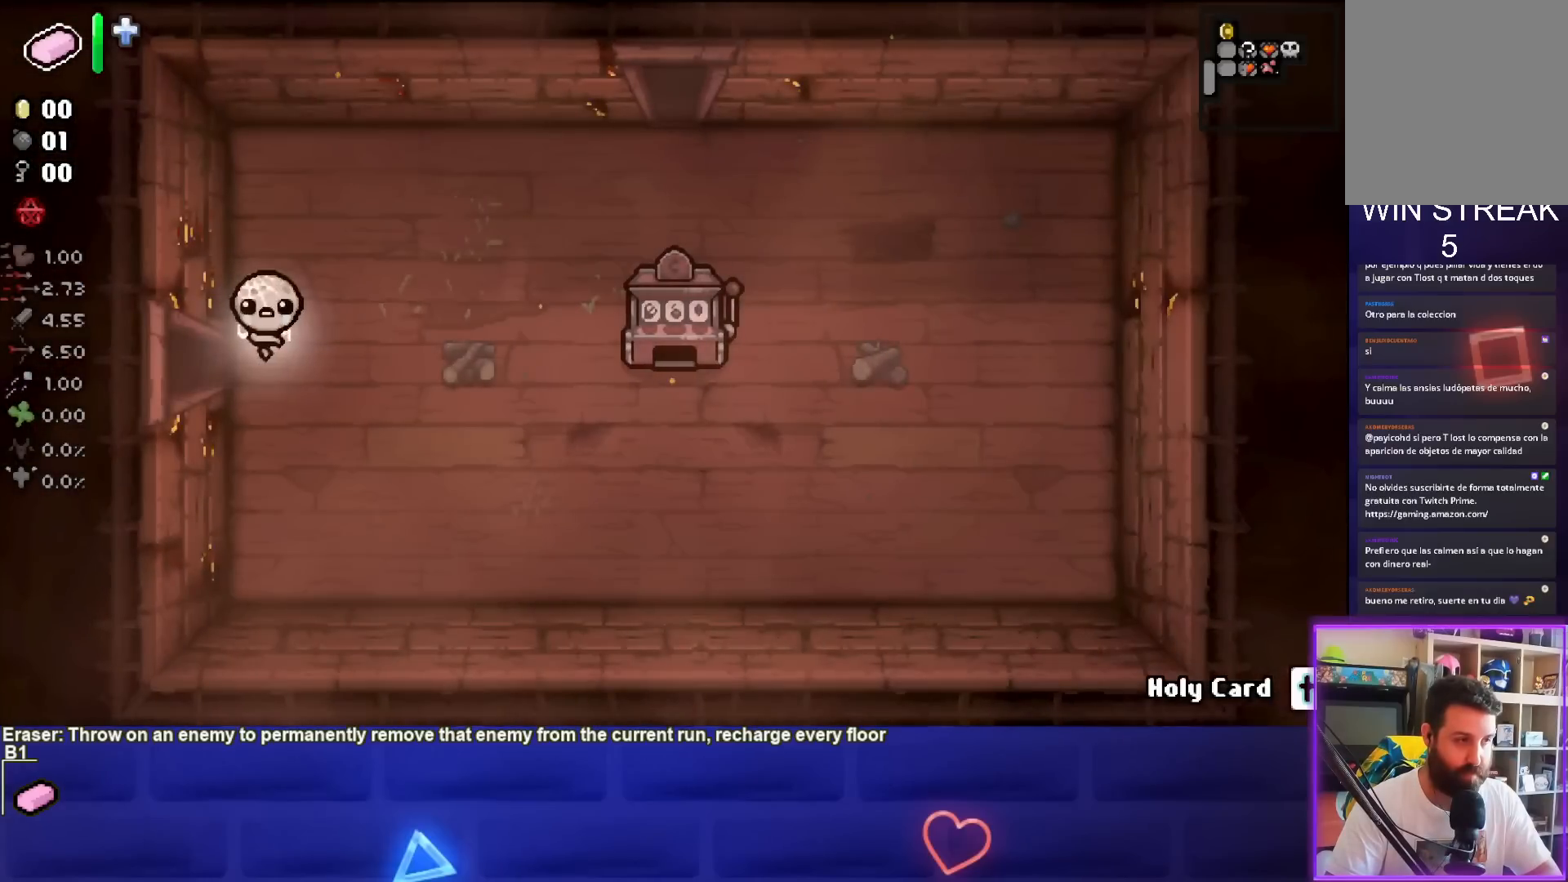
{"buttons": [], "left_stick": "center", "events": [[117, "left_stick", "right"], [300, "left_stick", "center"]]}
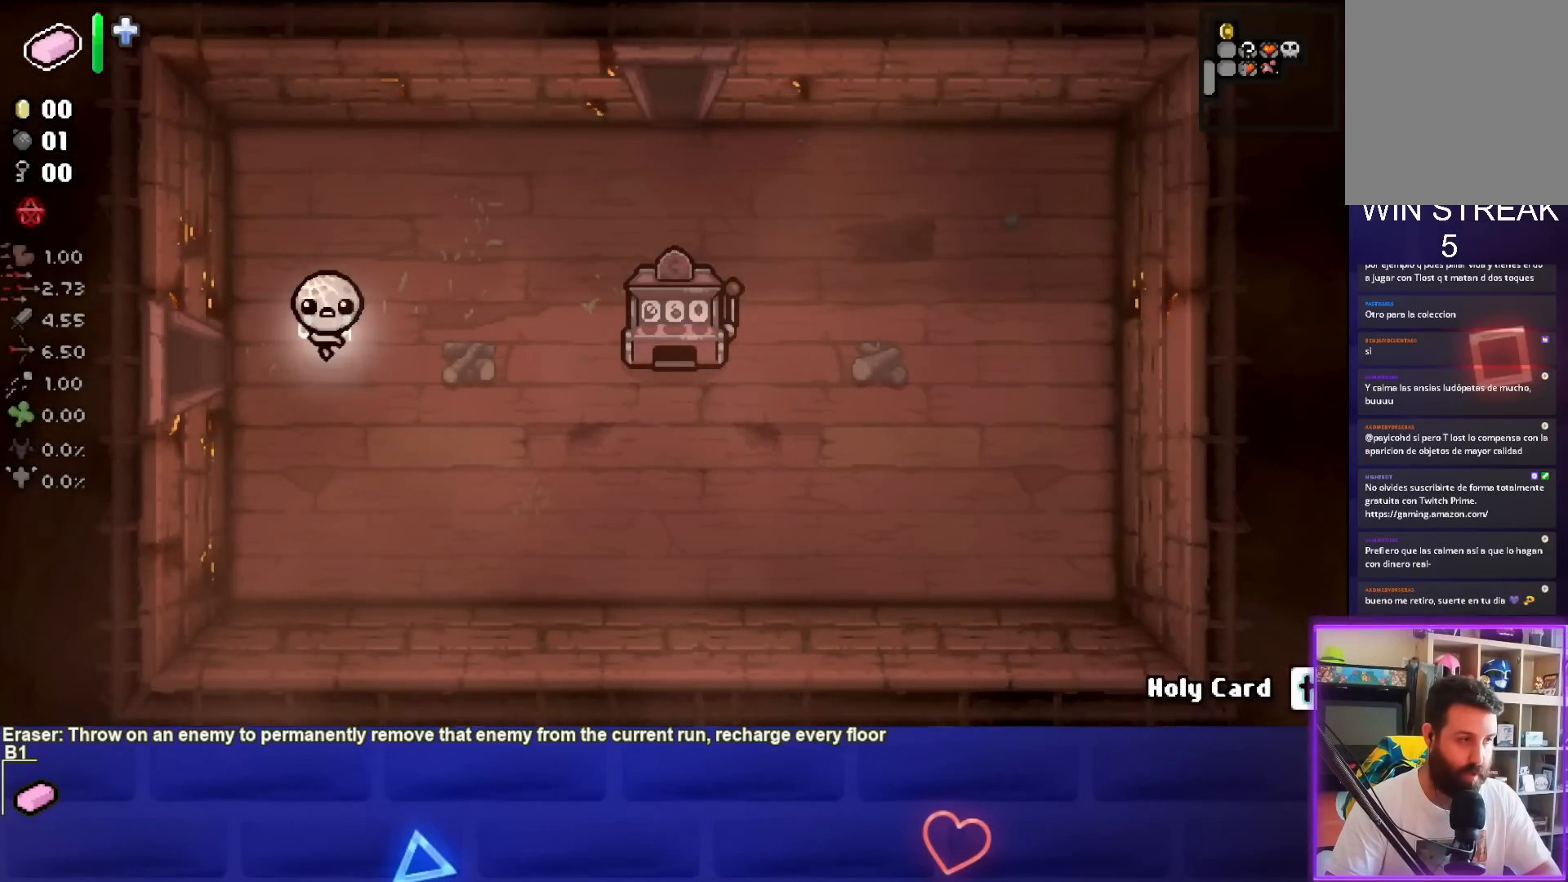
{"buttons": [], "left_stick": "up-right", "events": [[67, "left_stick", "up"], [300, "left_stick", "center"], [483, "left_stick", "up-right"]]}
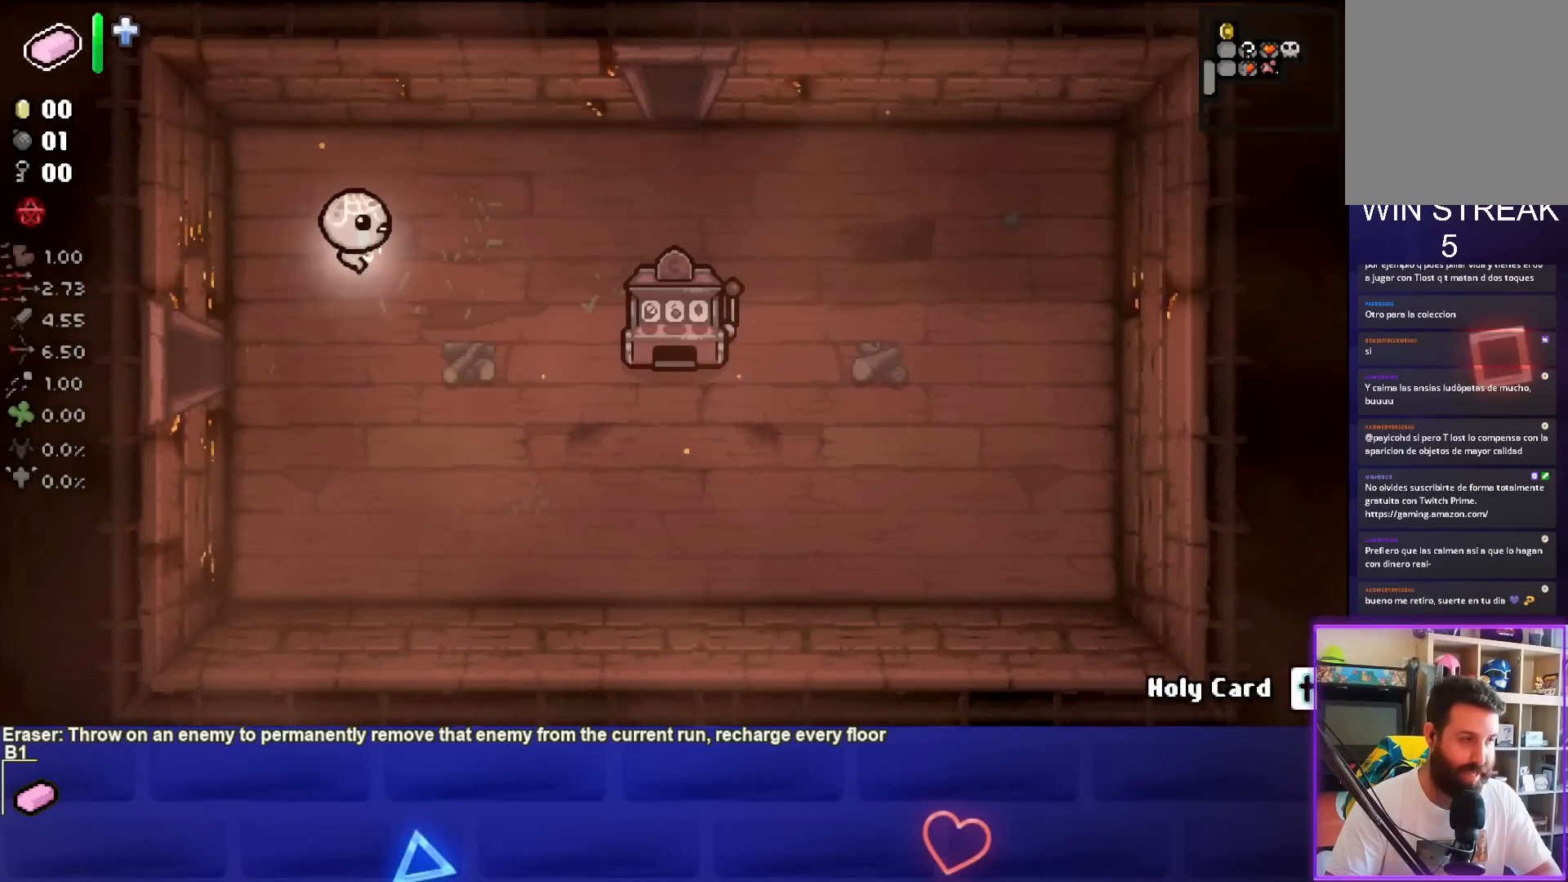
{"buttons": [], "left_stick": "up-right", "events": []}
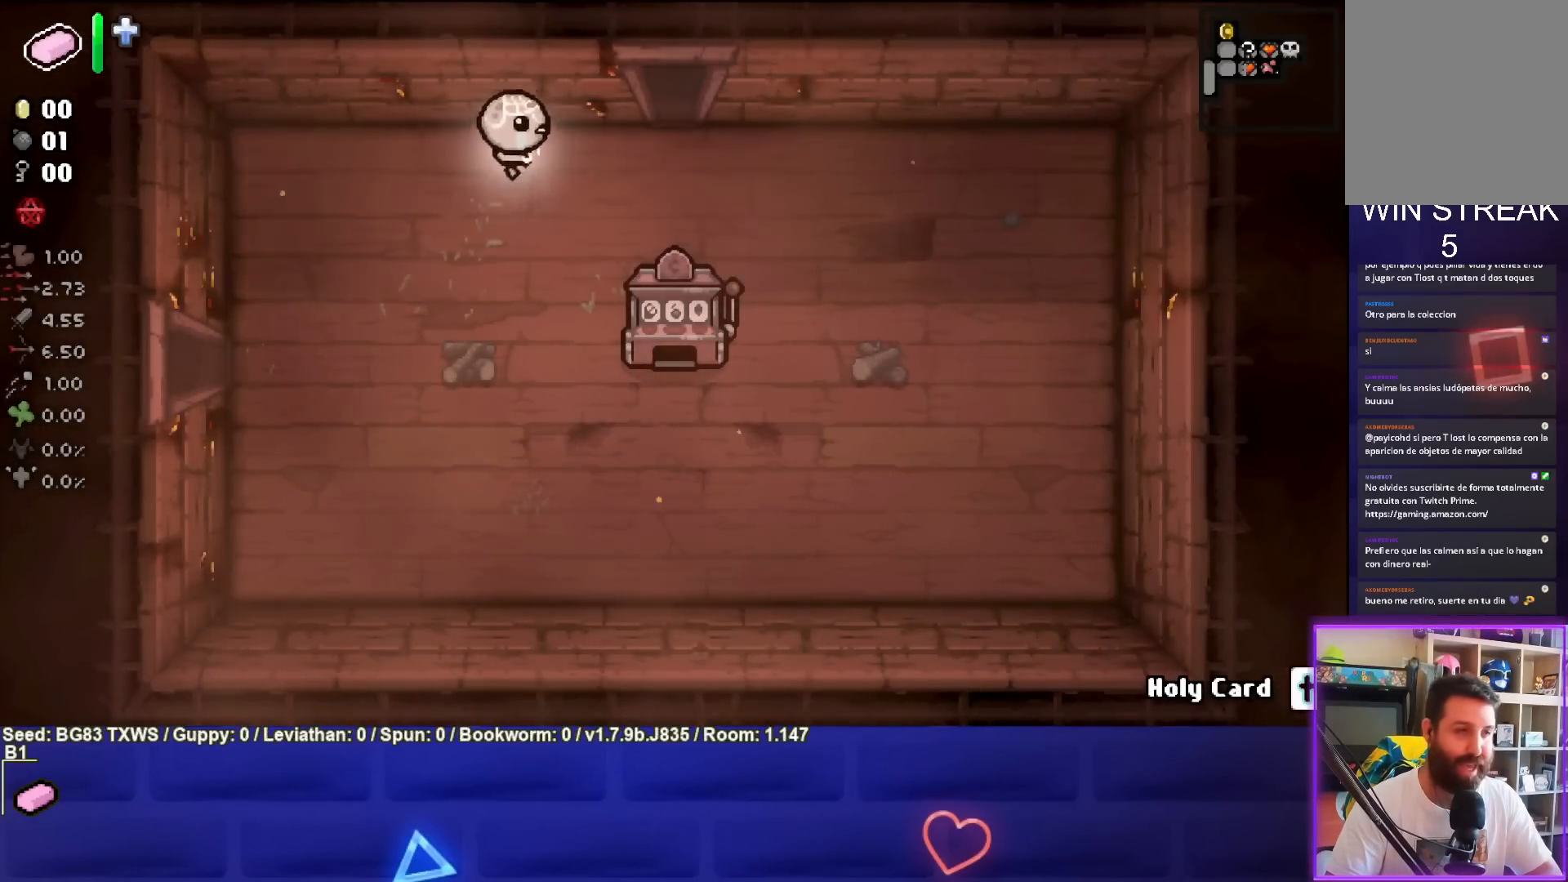
{"buttons": [], "left_stick": "up", "events": [[317, "left_stick", "up"]]}
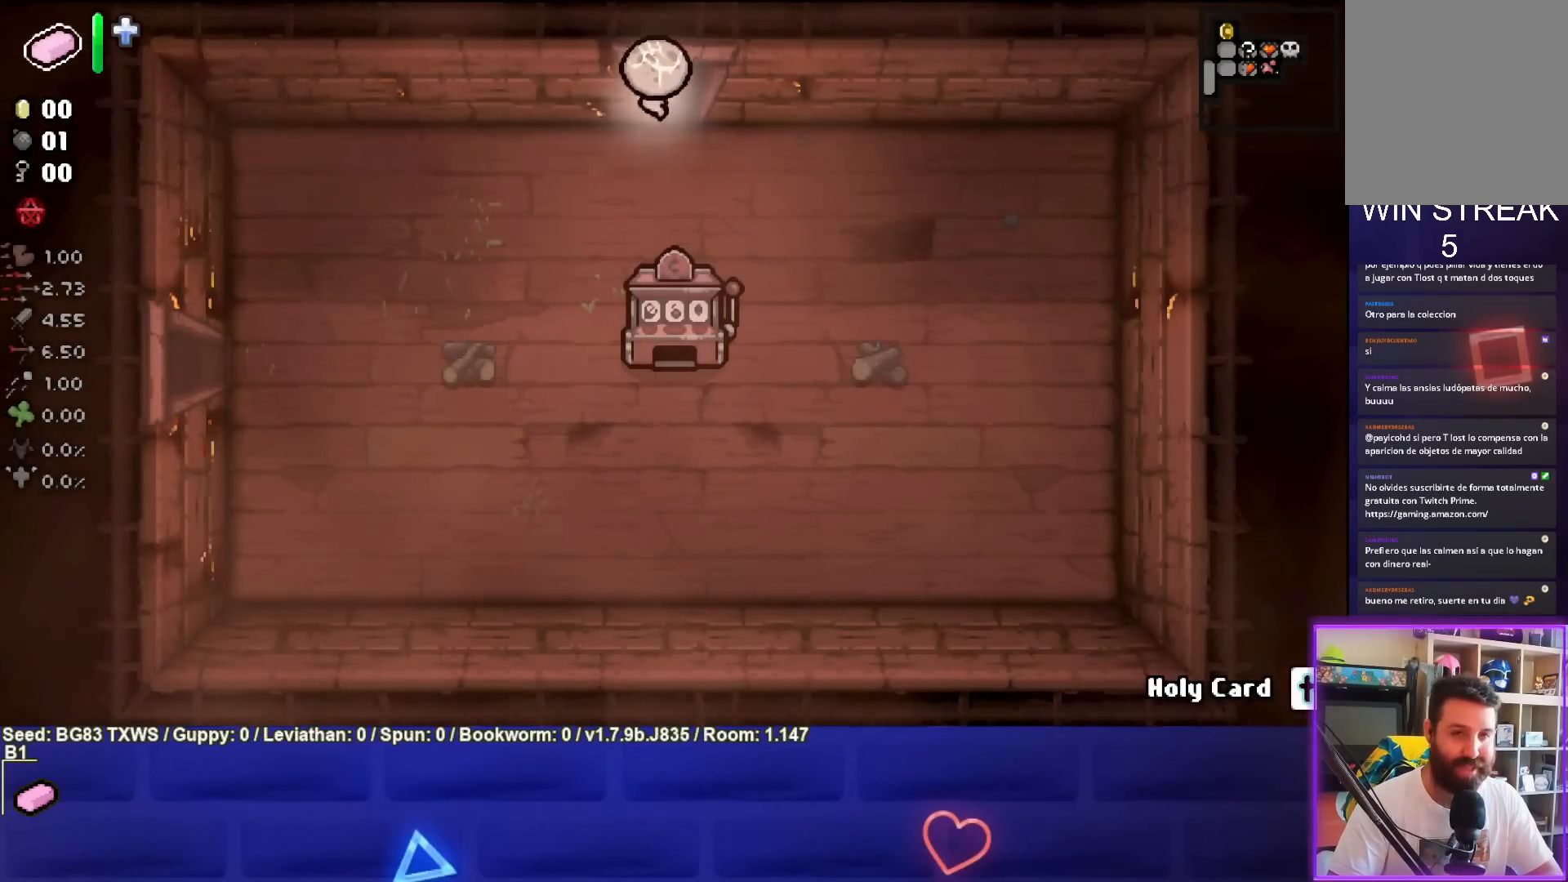
{"buttons": [], "left_stick": "center", "events": [[117, "left_stick", "center"]]}
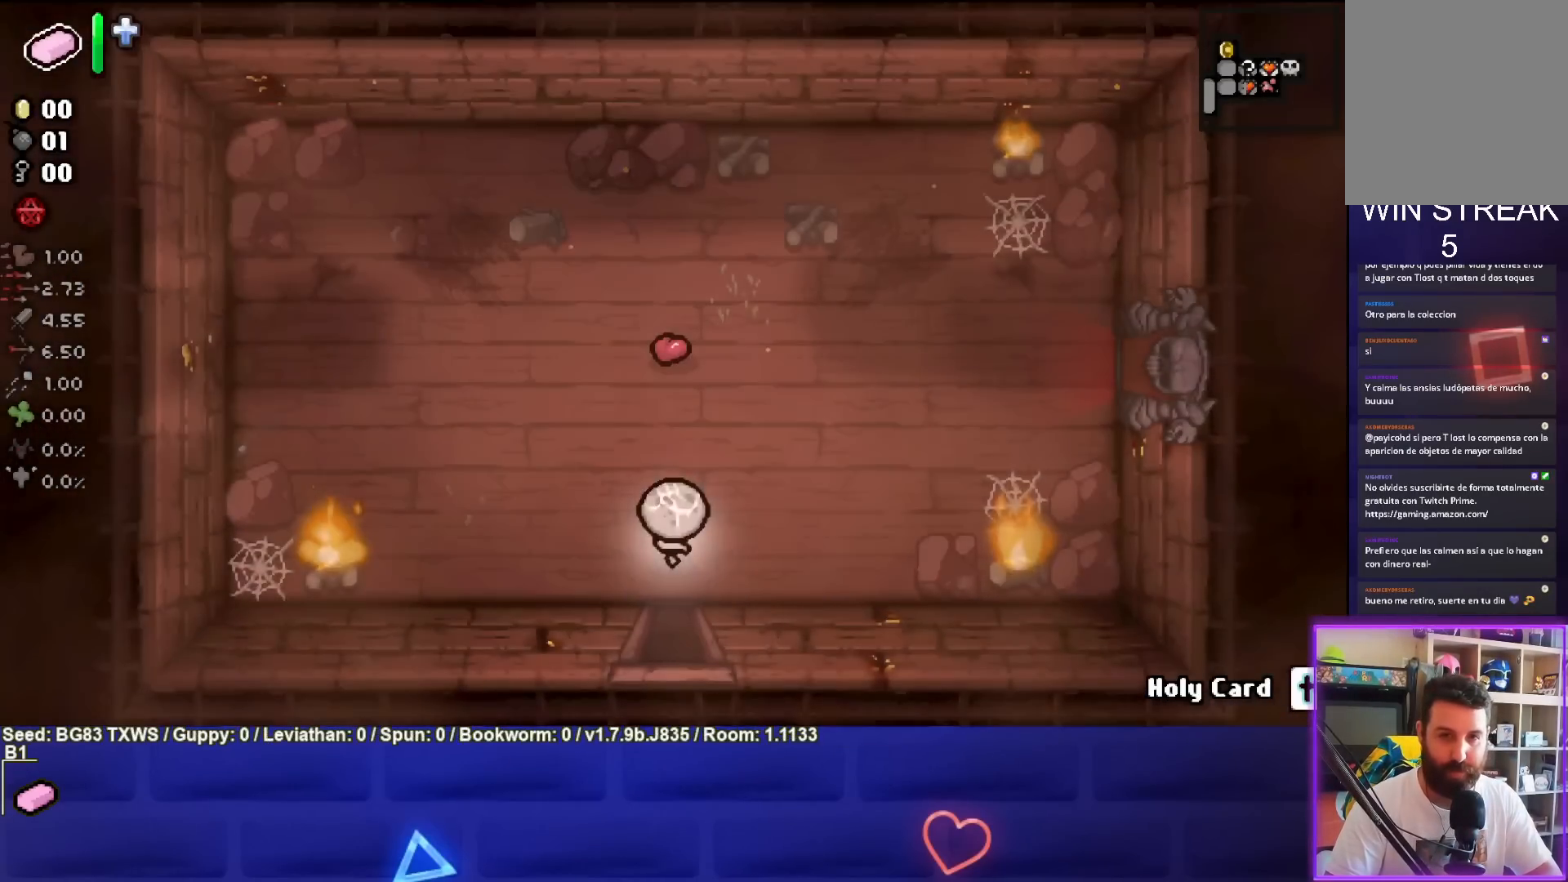
{"buttons": [], "left_stick": "up-right", "events": [[117, "left_stick", "up-right"]]}
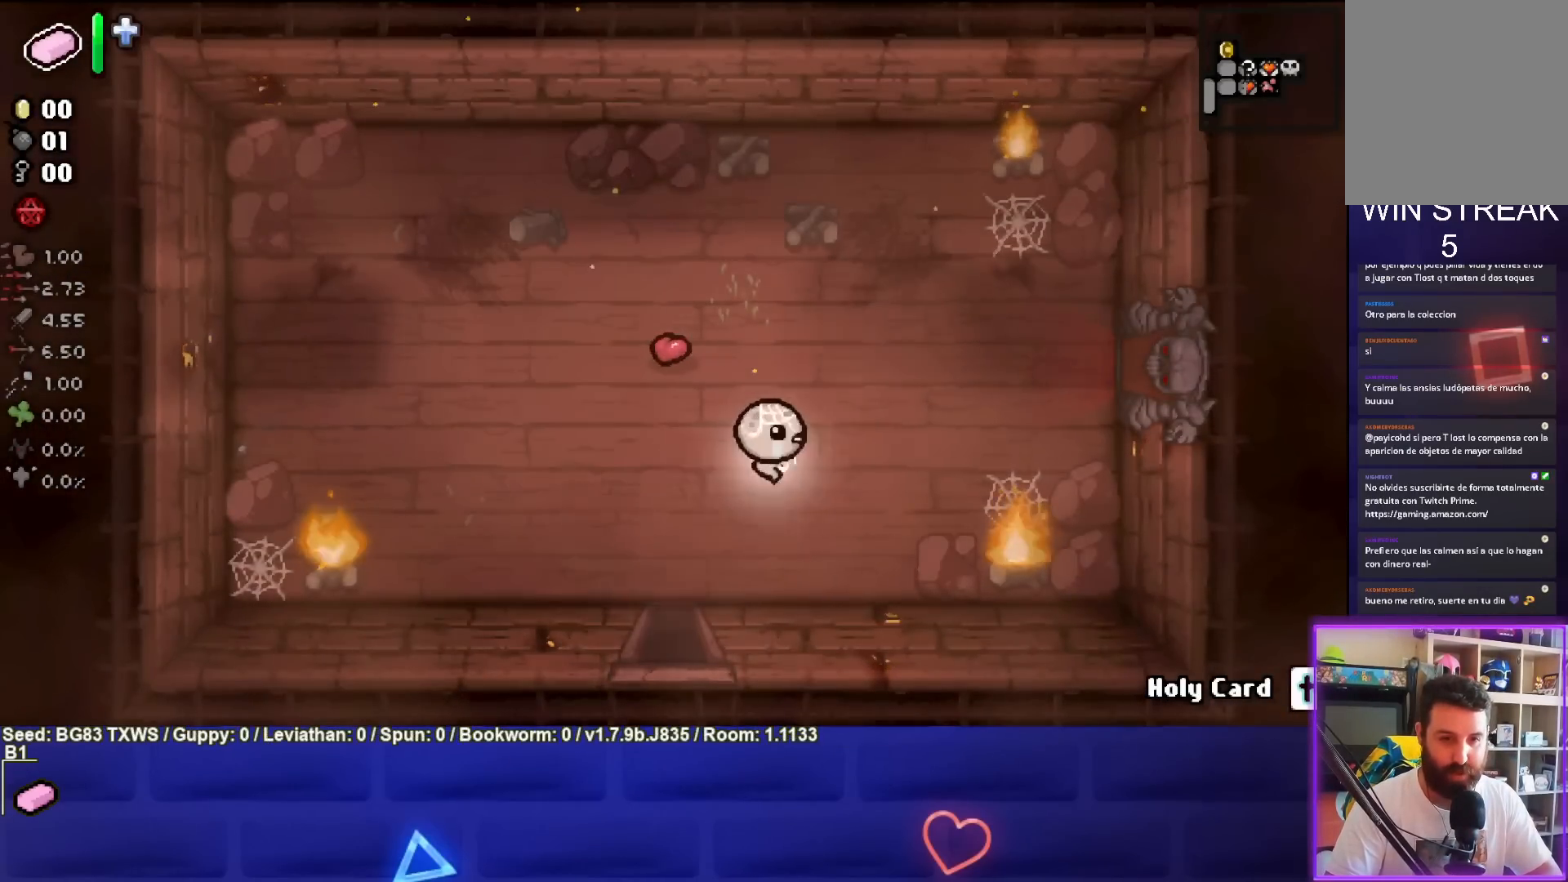
{"buttons": [], "left_stick": "right", "events": [[483, "left_stick", "right"]]}
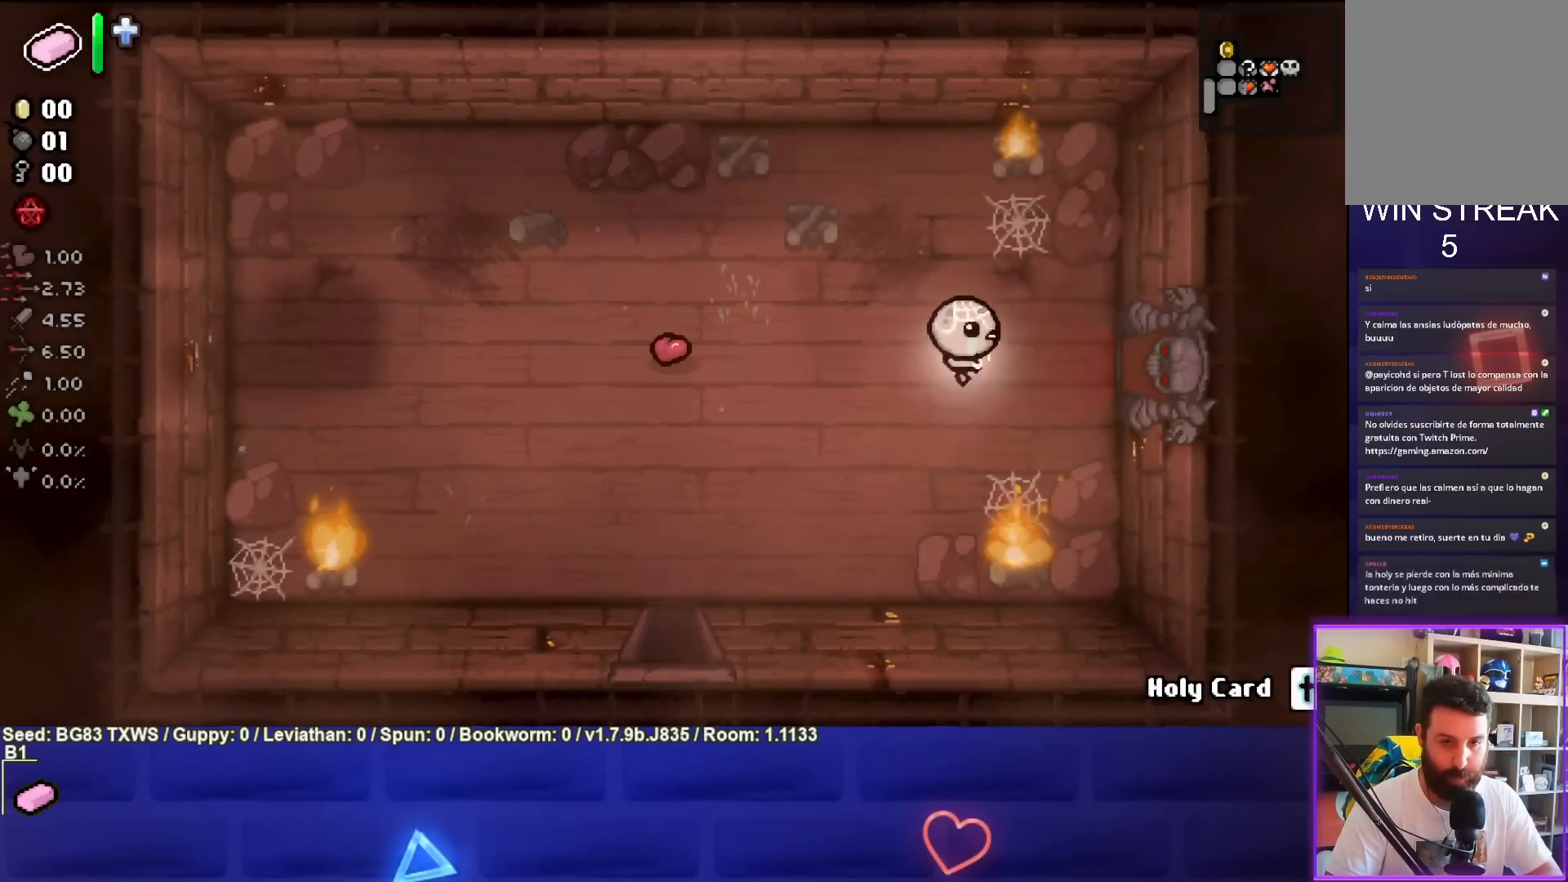
{"buttons": [], "left_stick": "center", "events": [[483, "left_stick", "center"]]}
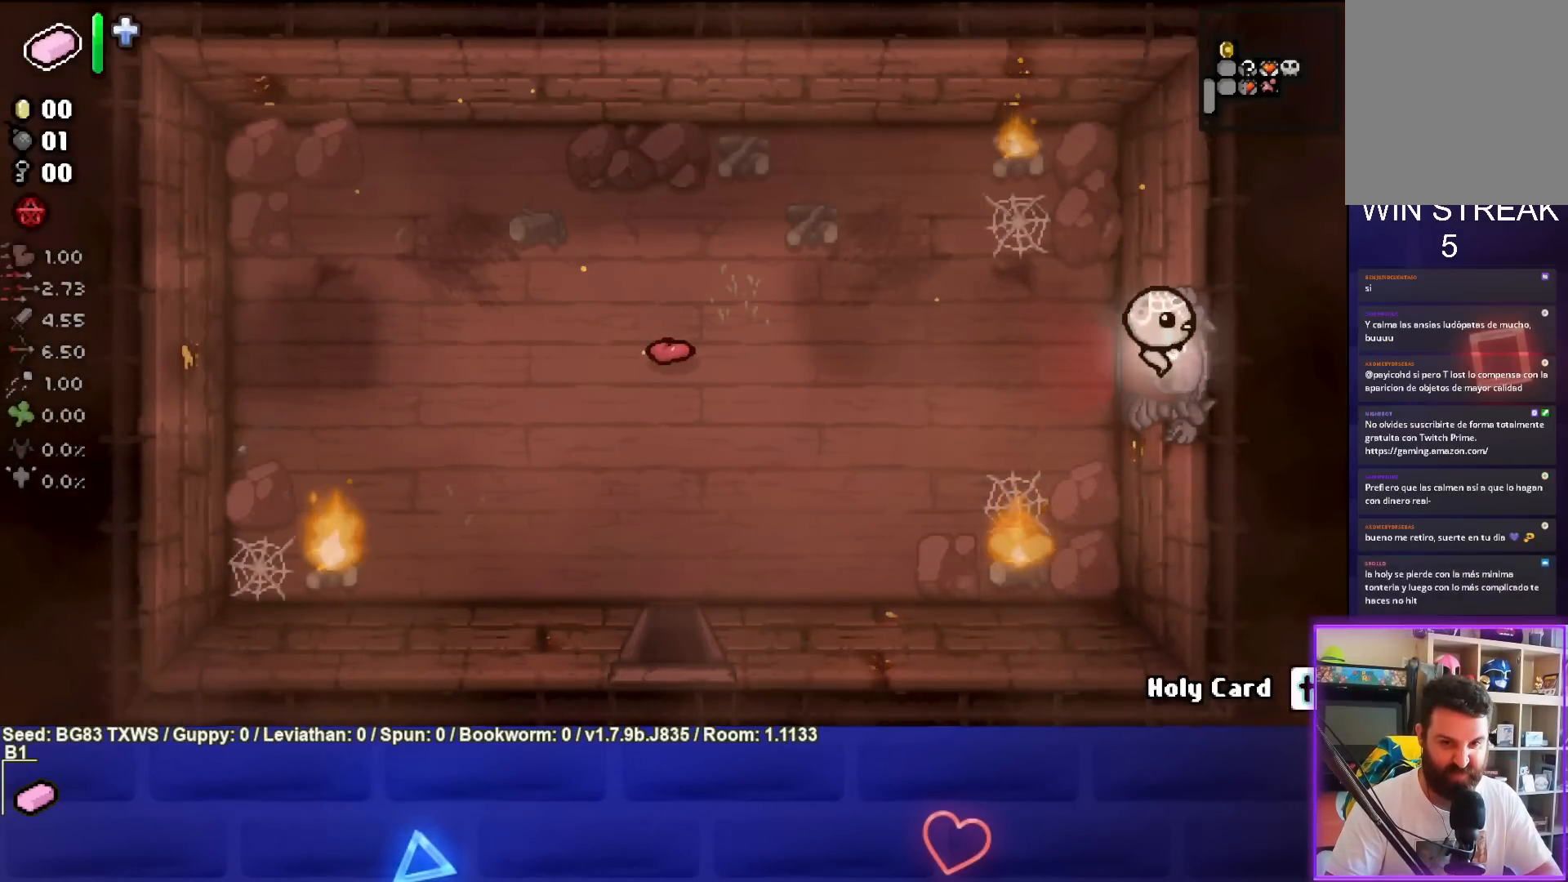
{"buttons": [], "left_stick": "center", "events": []}
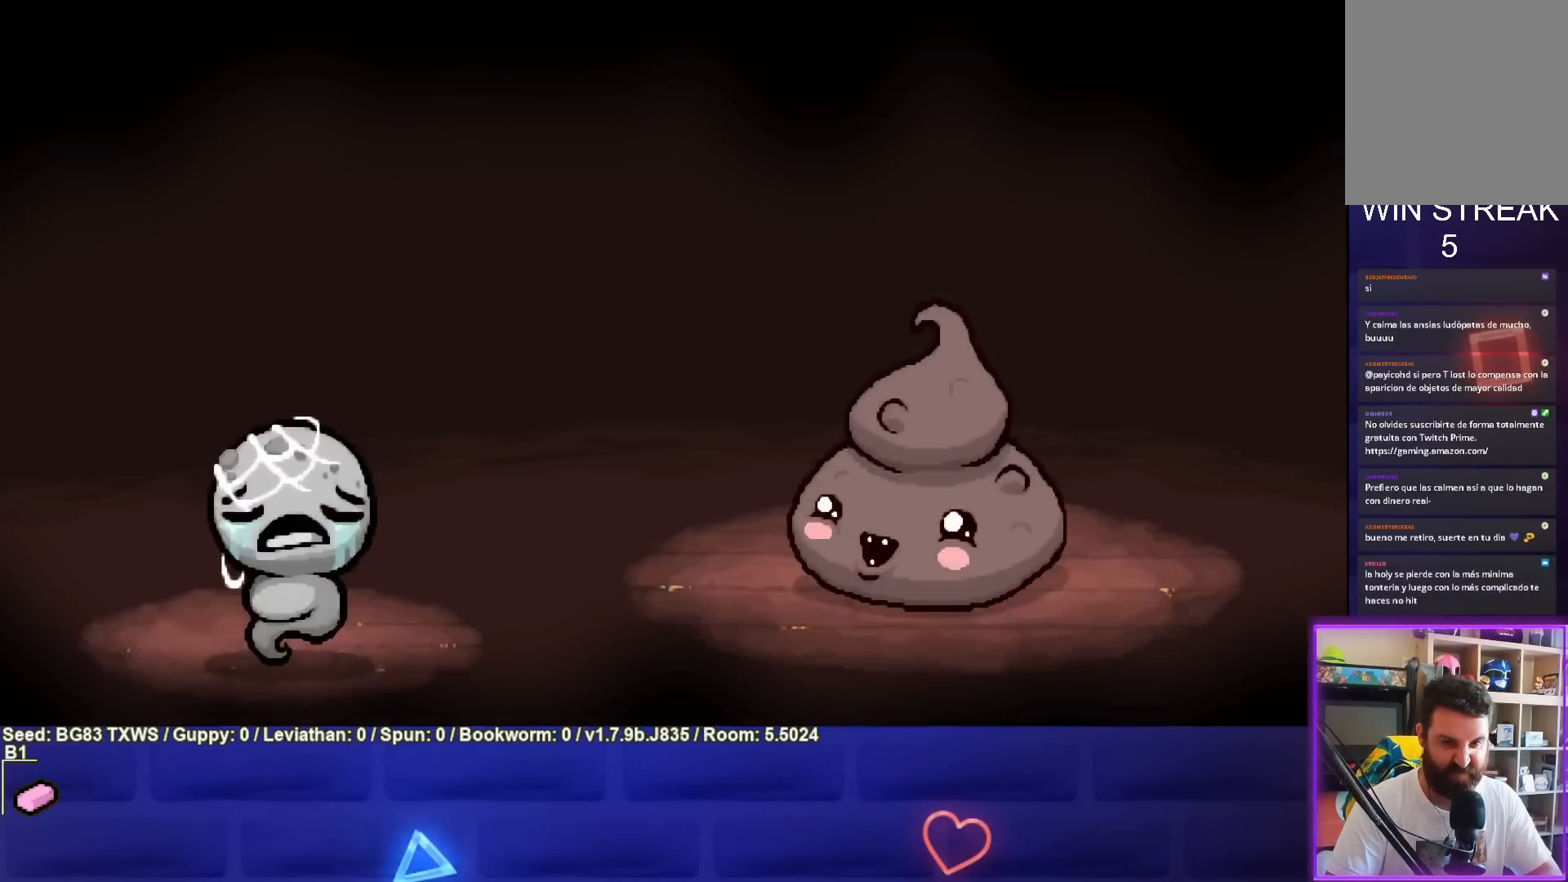
{"buttons": [], "left_stick": "center", "events": [[217, "CROSS", "down"], [300, "CROSS", "up"]]}
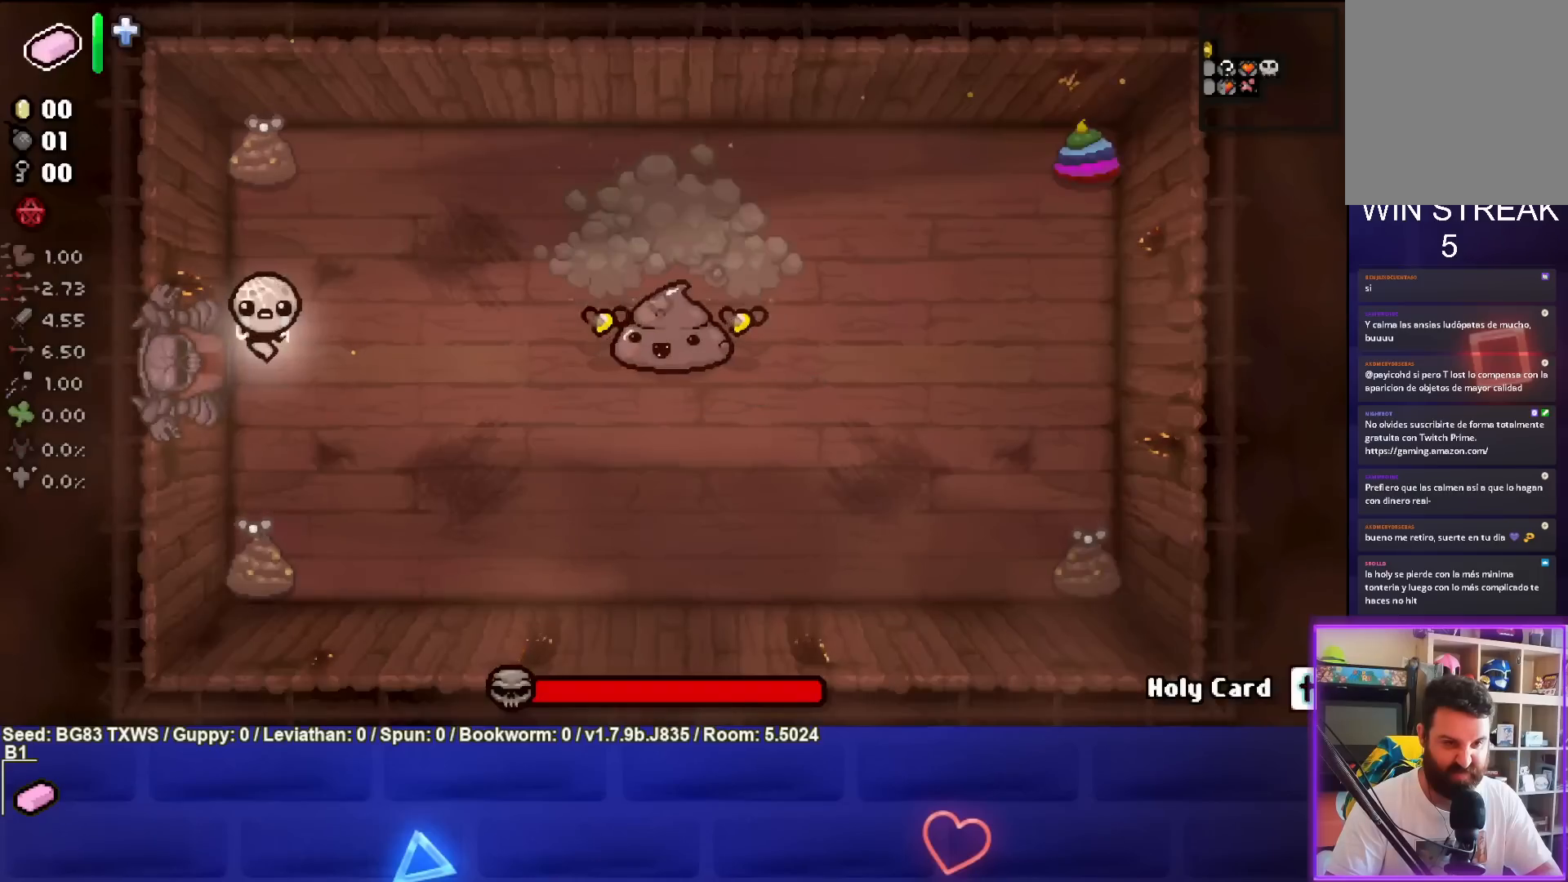
{"buttons": [], "left_stick": "center", "events": [[133, "left_stick", "right"], [317, "left_stick", "center"], [350, "L2", "down"], [383, "left_stick", "right"], [450, "L2", "up"], [483, "left_stick", "center"]]}
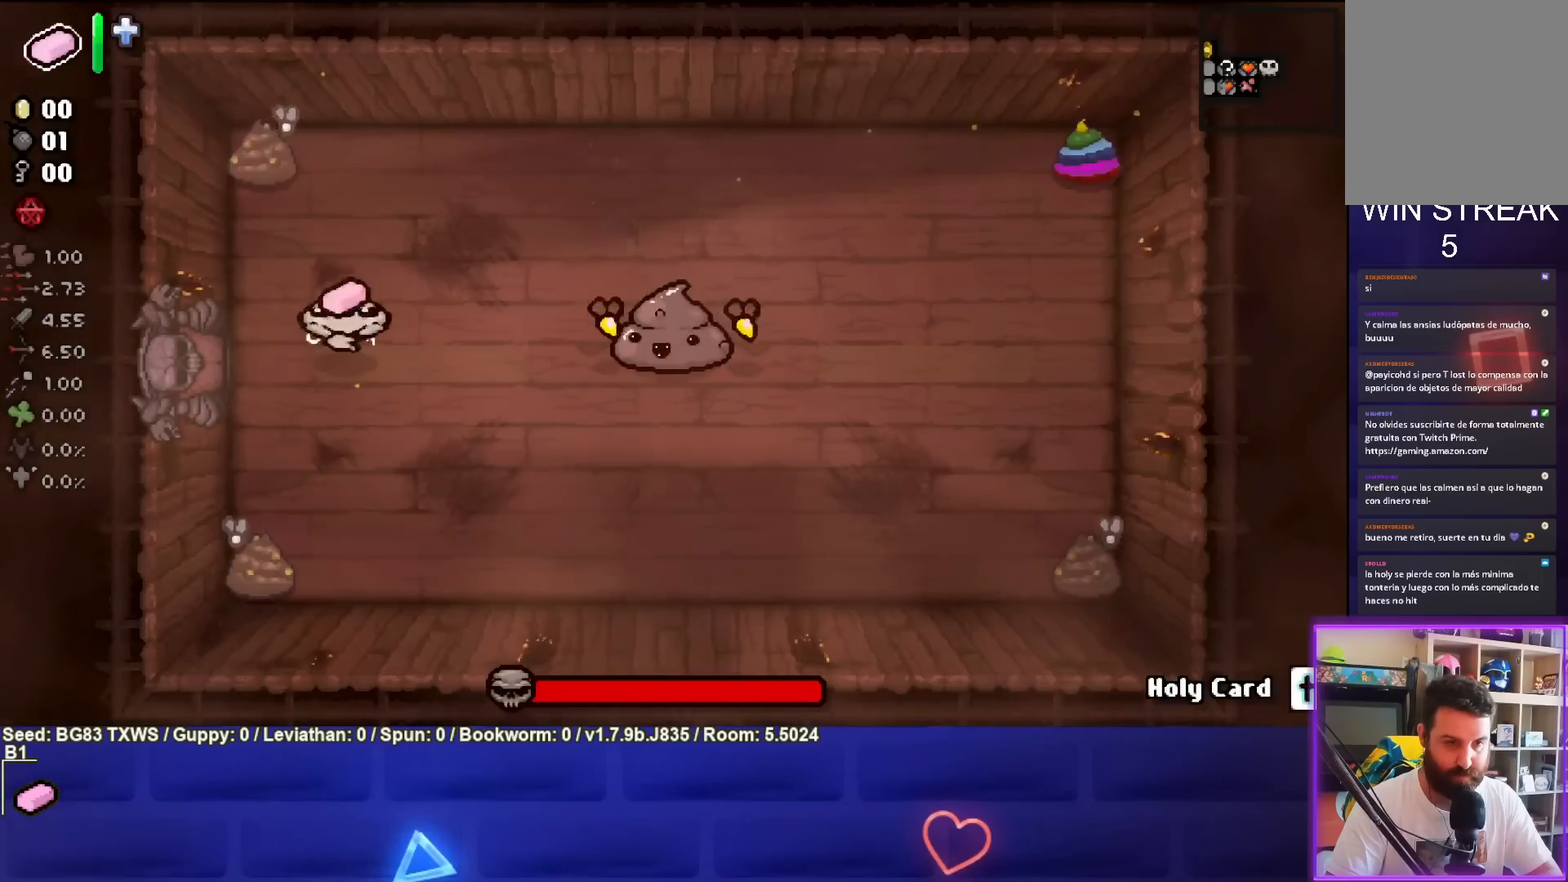
{"buttons": ["CIRCLE"], "left_stick": "down-left", "events": [[83, "left_stick", "right"], [183, "left_stick", "down-right"], [400, "CIRCLE", "down"], [500, "left_stick", "down-left"]]}
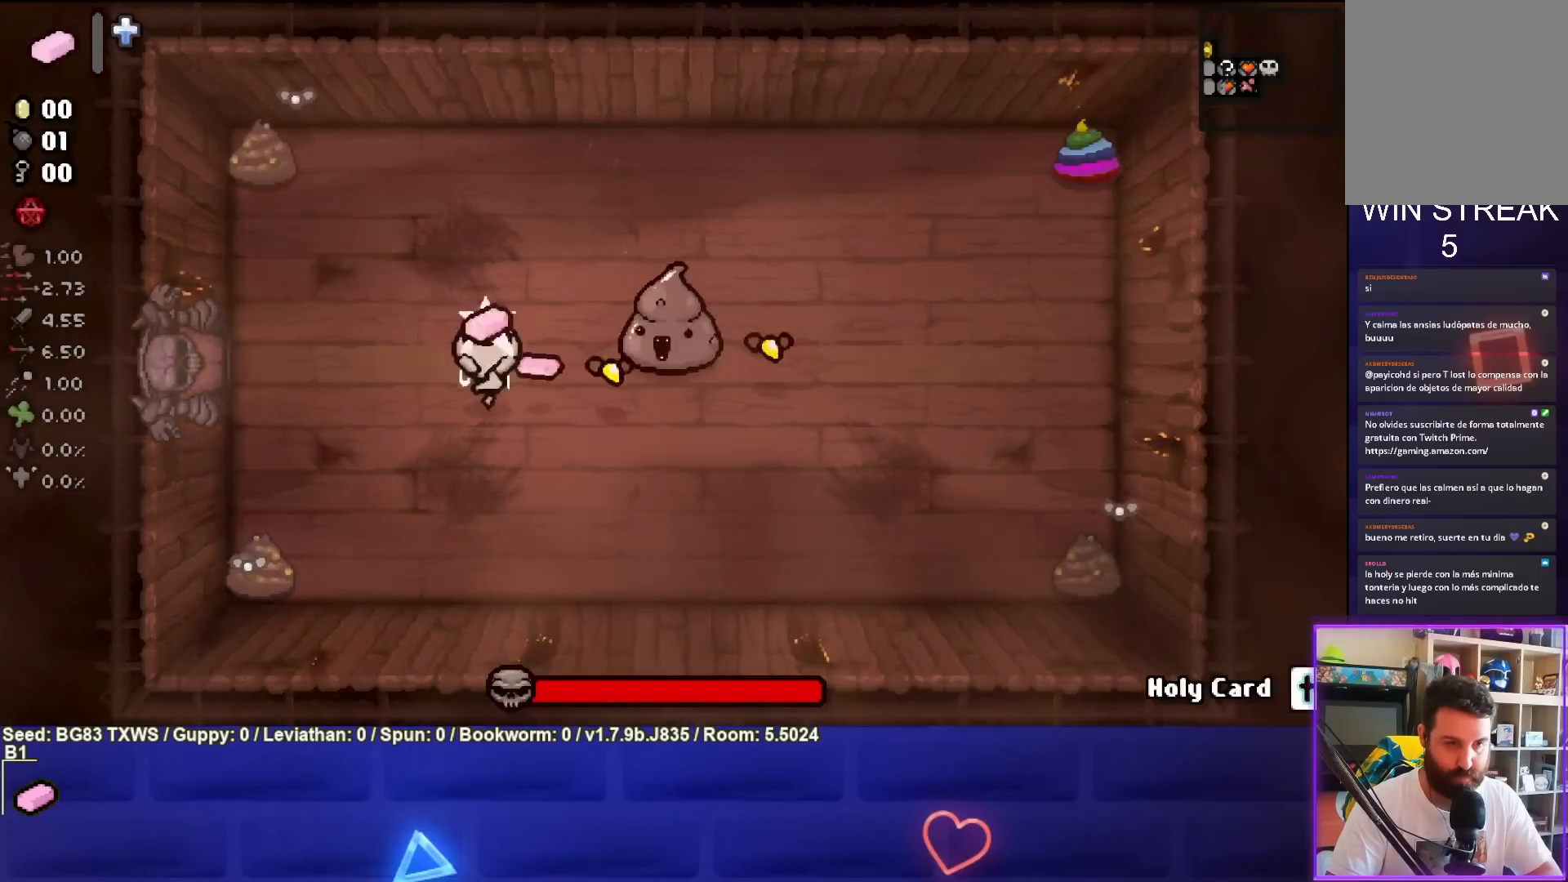
{"buttons": ["CIRCLE"], "left_stick": "center", "events": [[150, "left_stick", "center"], [217, "left_stick", "up"], [383, "left_stick", "center"]]}
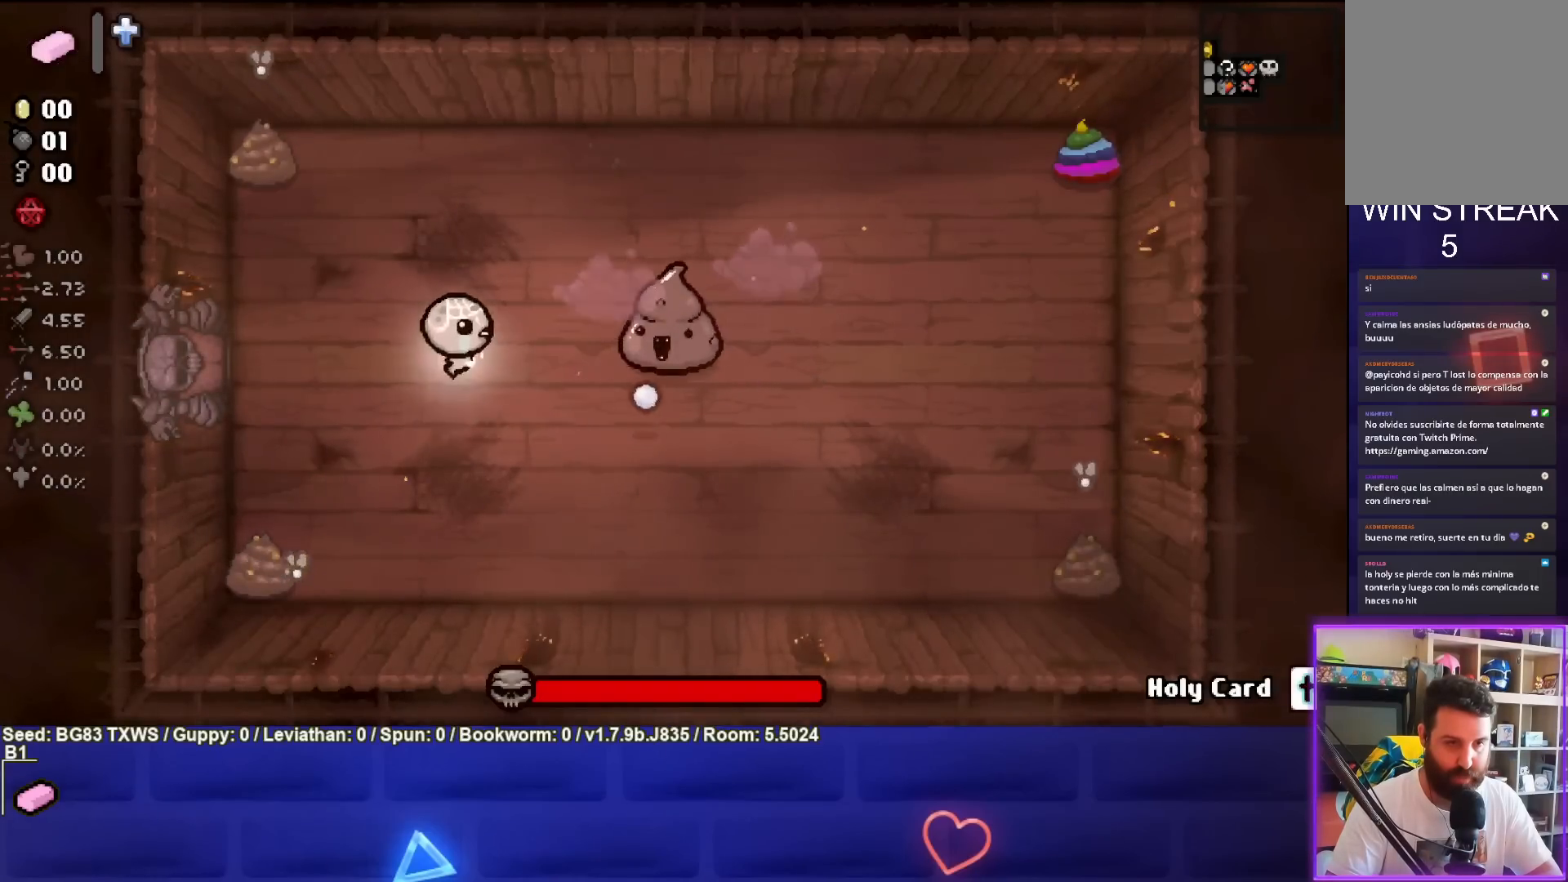
{"buttons": ["CIRCLE"], "left_stick": "up-left", "events": [[33, "left_stick", "left"], [100, "left_stick", "center"], [333, "left_stick", "up-left"]]}
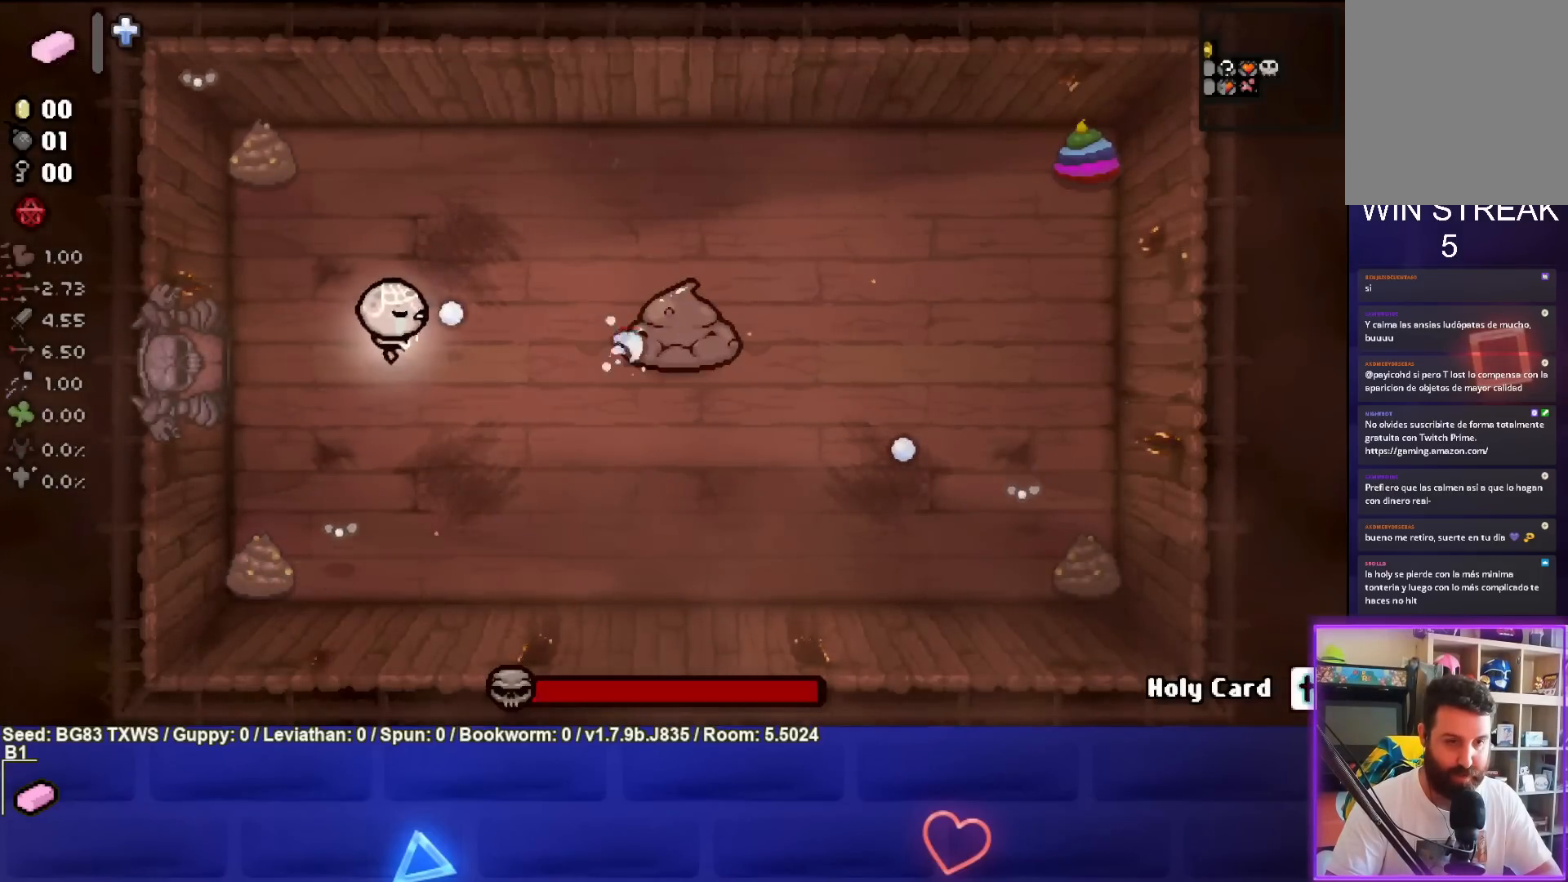
{"buttons": [], "left_stick": "up-right", "events": [[83, "left_stick", "up"], [200, "CIRCLE", "up"], [350, "left_stick", "up-right"]]}
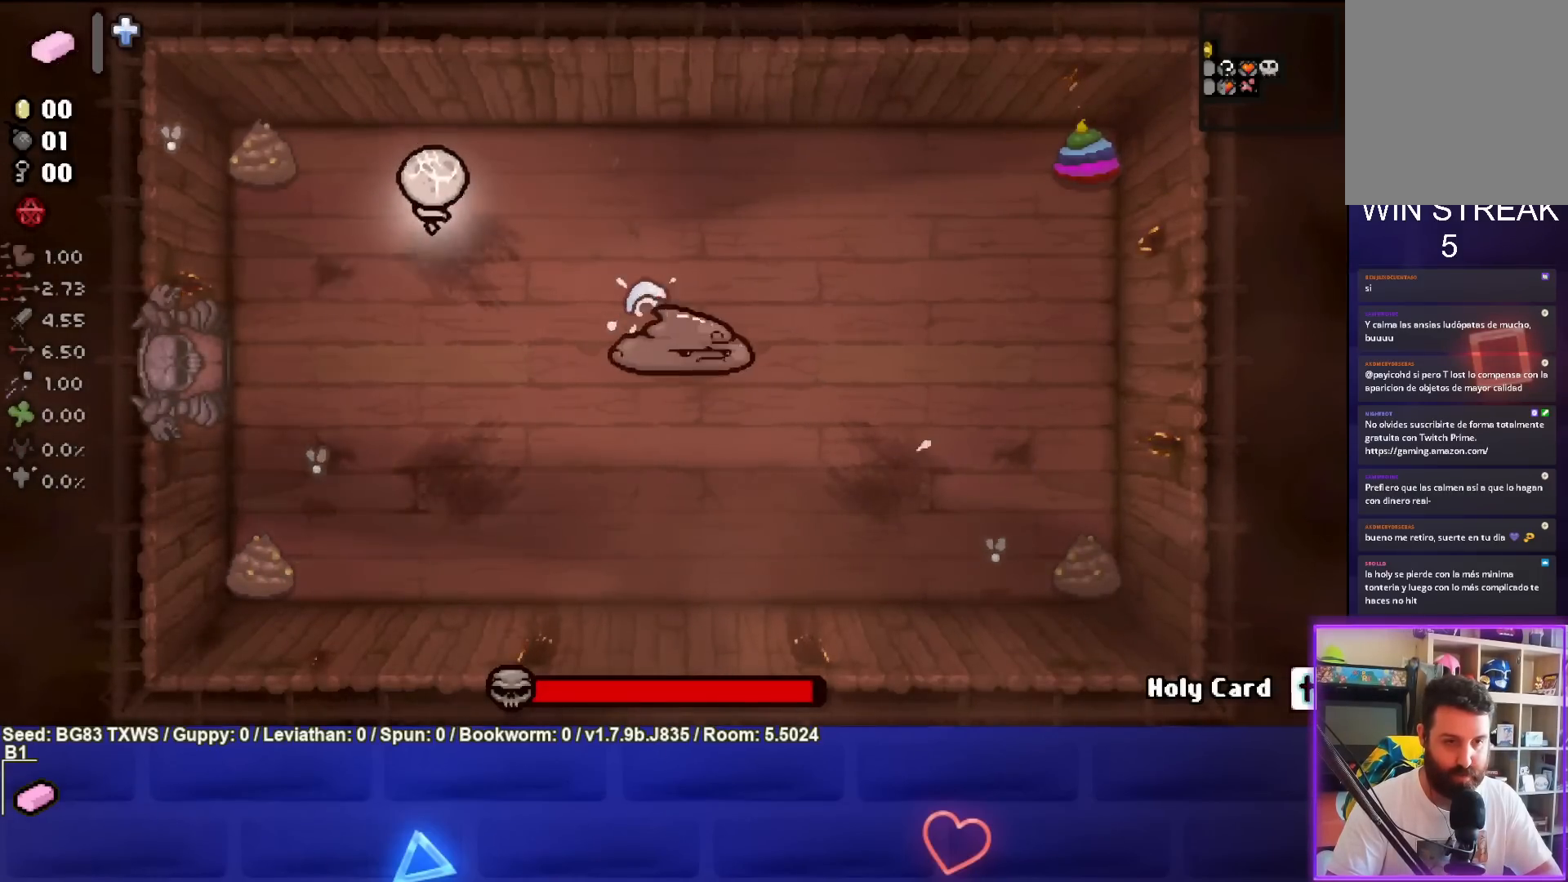
{"buttons": [], "left_stick": "right", "events": [[150, "CROSS", "down"], [333, "left_stick", "right"], [367, "CROSS", "up"]]}
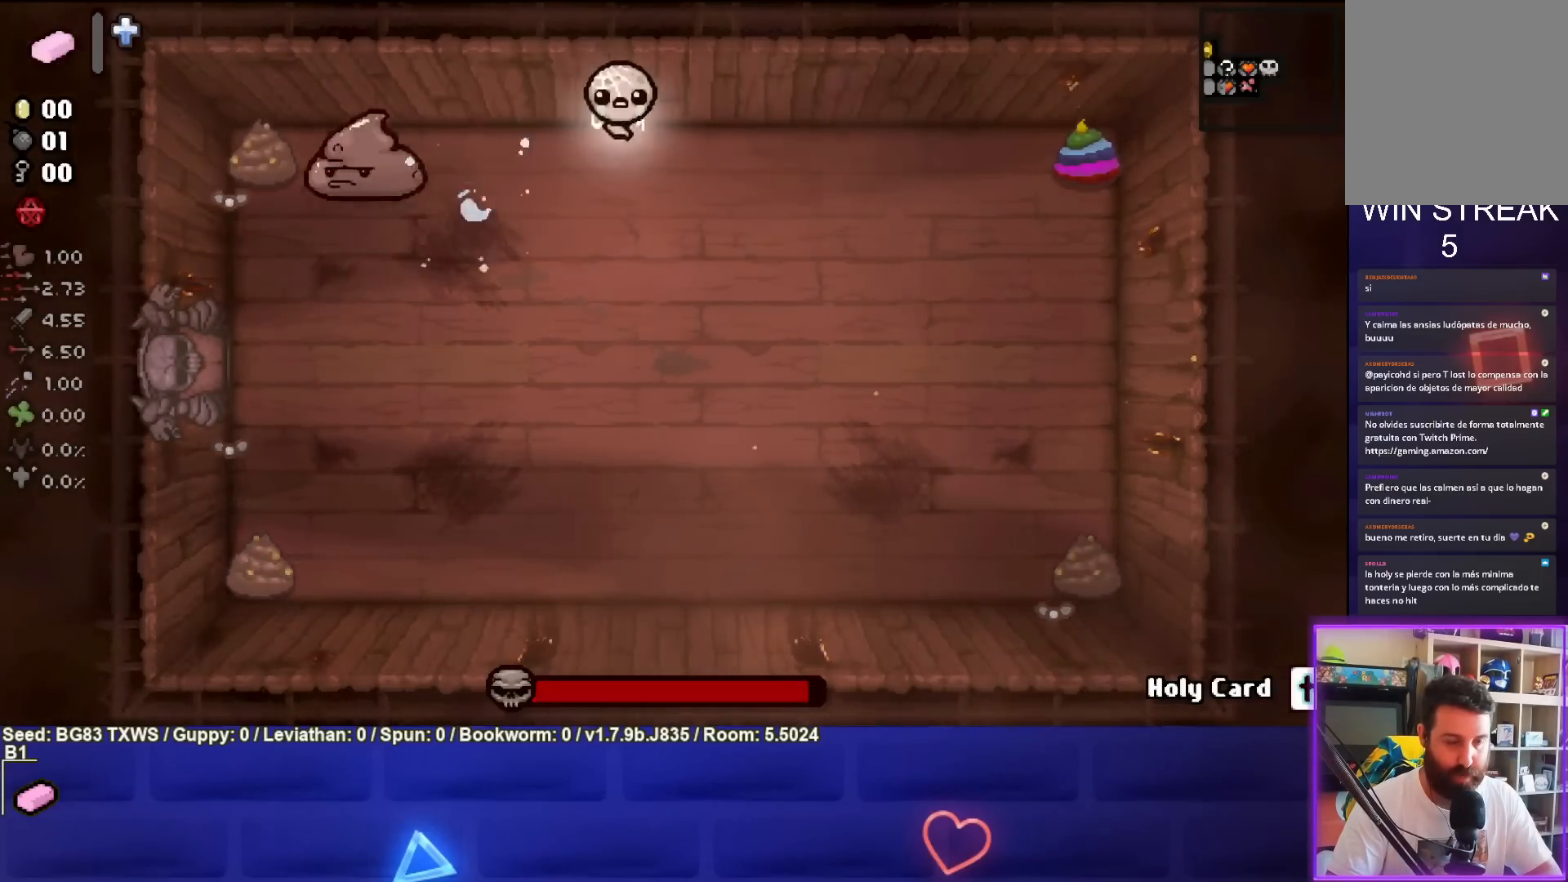
{"buttons": [], "left_stick": "down-right", "events": [[150, "left_stick", "down-right"], [317, "left_stick", "center"], [367, "left_stick", "down-right"]]}
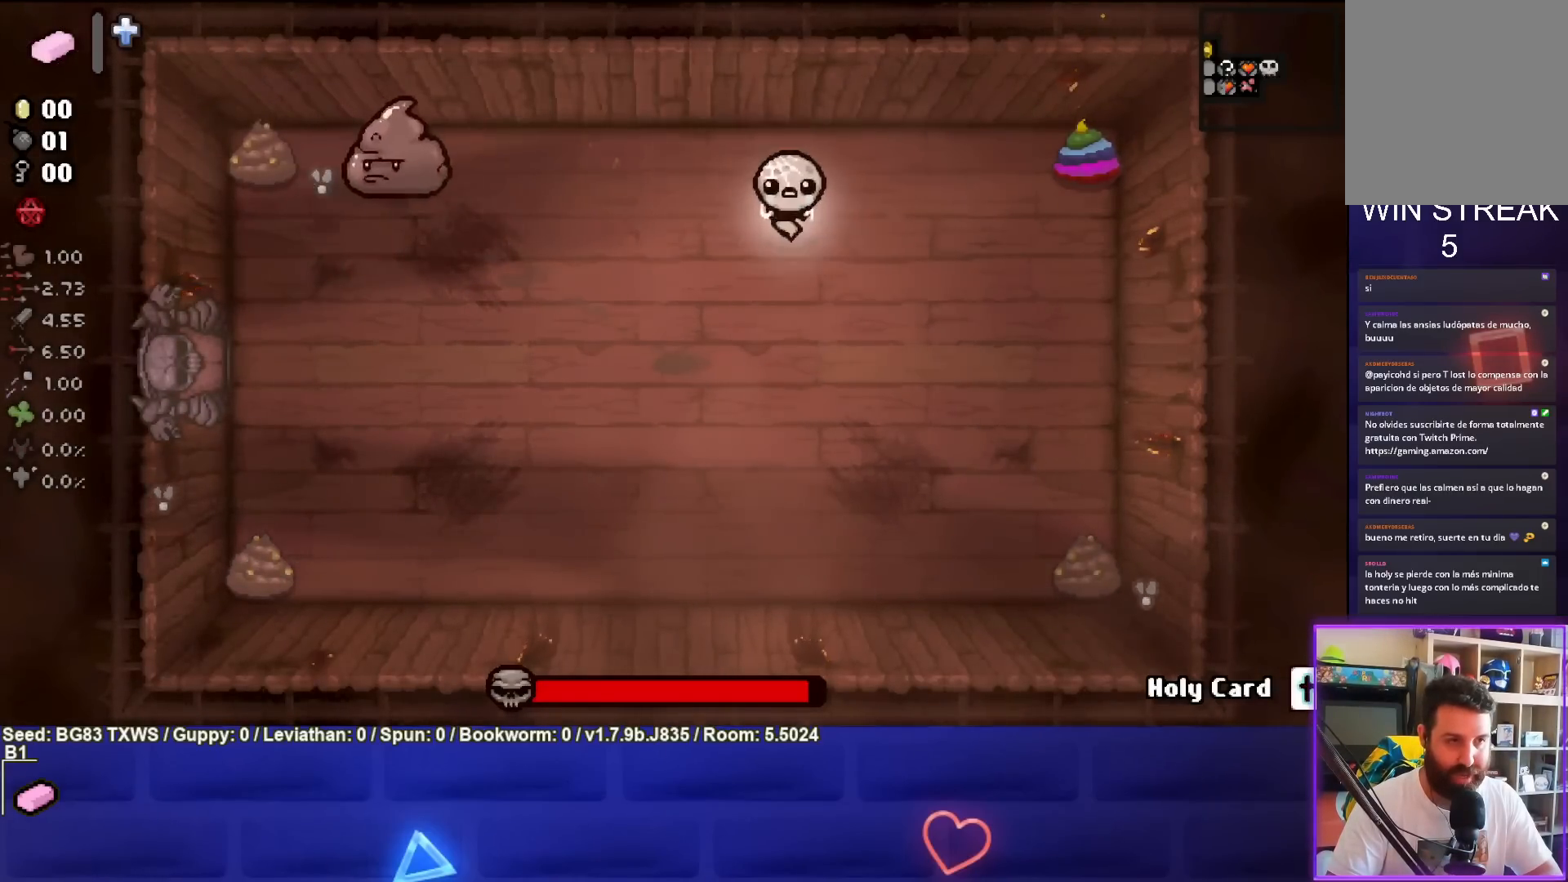
{"buttons": [], "left_stick": "down", "events": [[83, "left_stick", "down"]]}
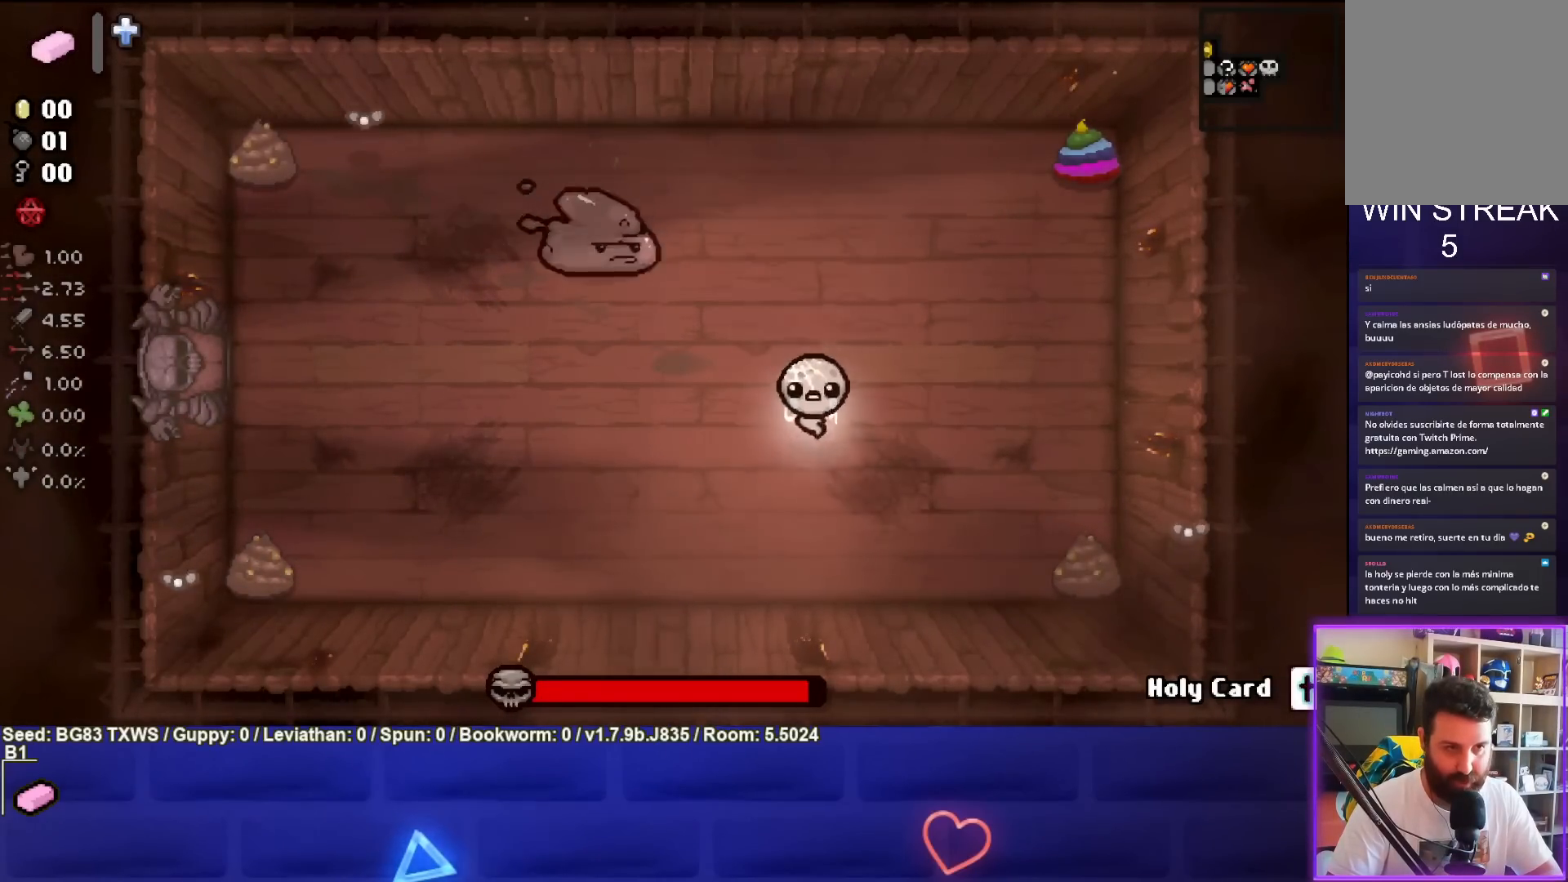
{"buttons": [], "left_stick": "left", "events": [[50, "left_stick", "down-left"], [67, "TRIANGLE", "down"], [200, "left_stick", "left"], [250, "TRIANGLE", "up"]]}